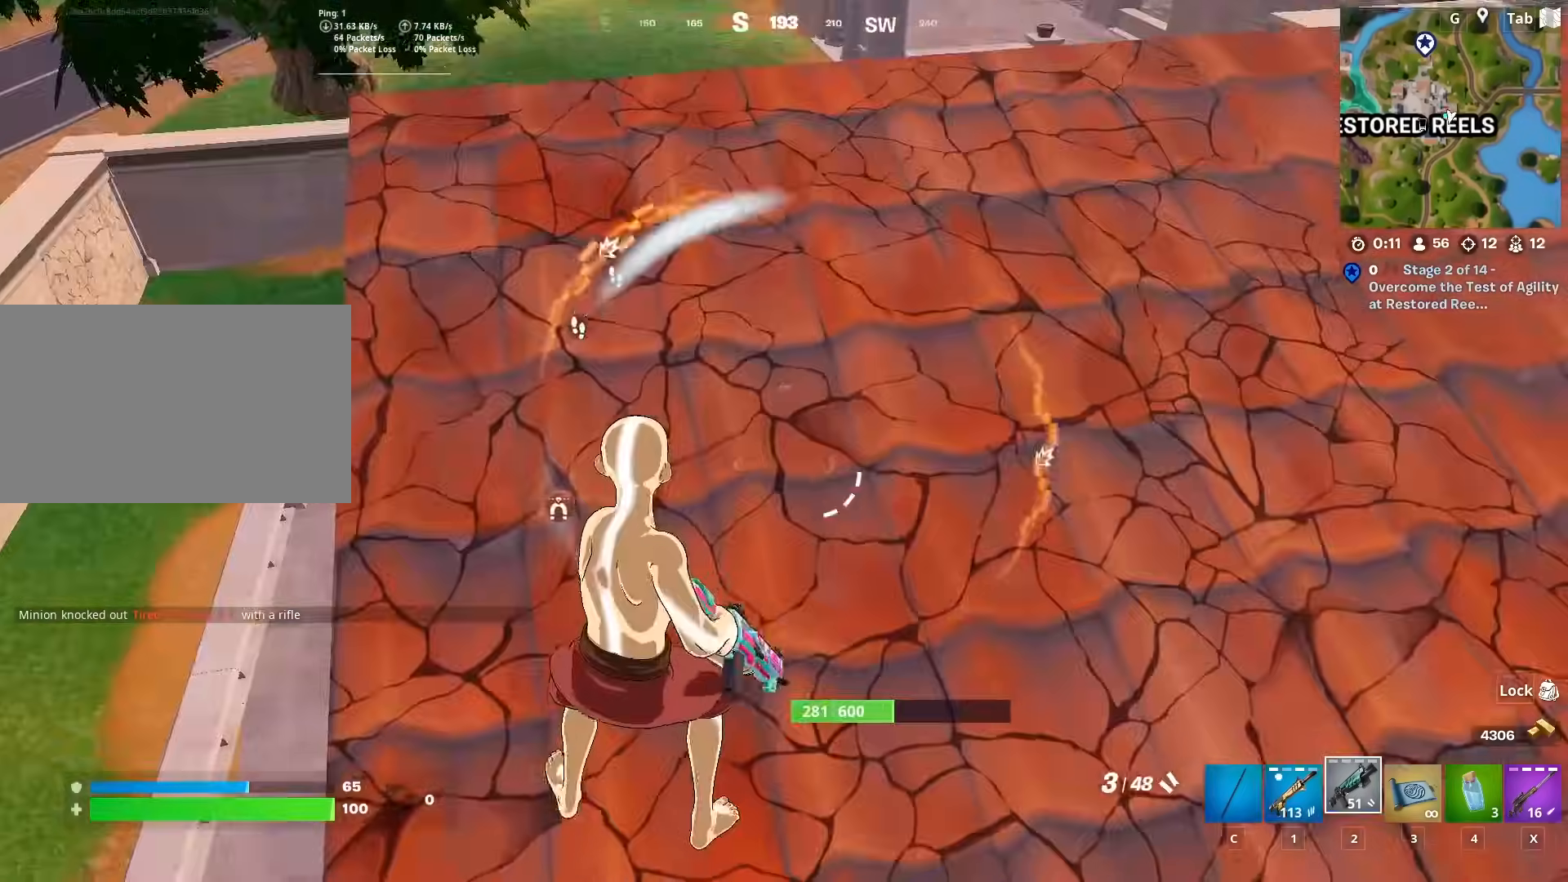
Gameplay with keyboard and mouse; each line is a JSON object with the keys and mouse buttons held at the frame after it. "events" lists presses ("down") and releases ("up") of "1", "2", "3", "4", "5", "a", "alt", "c", "caps_lock", "ctrl", "d", "e", "f", "g", "q", "r", "s", "shift", "space", "t", "tab", "v", "w", "x", "z", "mouse_left", "mouse_wheel" and "mouse_right" between this image and that frame as [ms after this image, input, new state], when the widget could be followed in between. "mouse_left", "mouse_wheel", "mouse_right" = the "left", "wheel", "right" buttons of the "mouse" list. No other keys are recorded. "wheel" means that the mouse wheel is clicked or scrolled. "mouse_move" is the direction in which the mouse moves at that frame (one of eight, or "still"), when it could be read.
{"keys": ["d", "w"], "mouse": [], "mouse_move": "down", "events": [[67, "2", "up"], [167, "w", "down"], [251, "space", "down"], [484, "space", "up"]]}
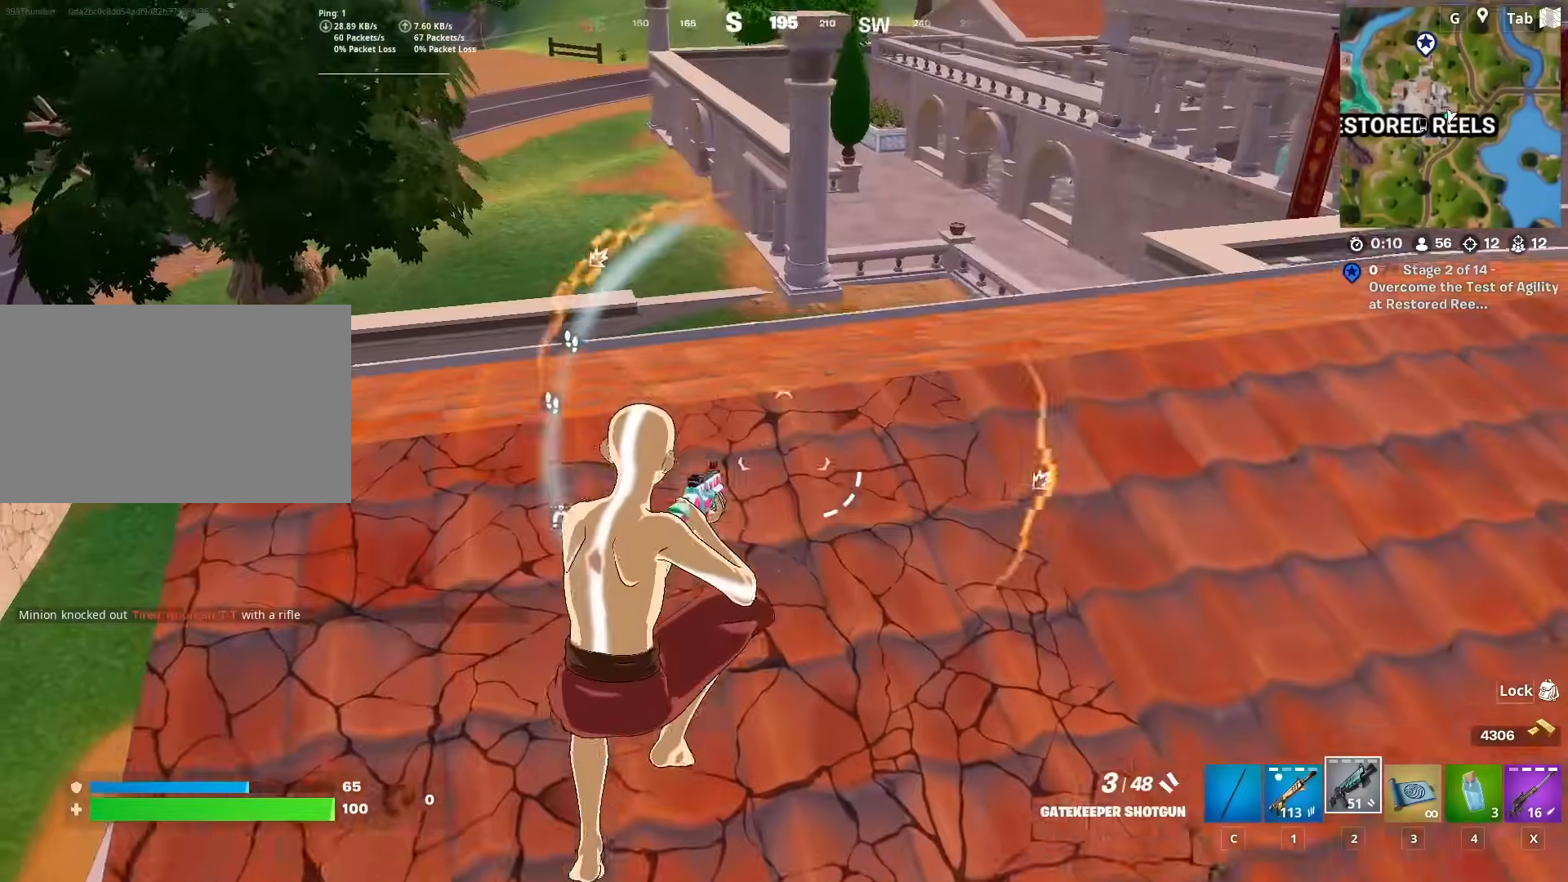
{"keys": ["w", "x"], "mouse": [], "mouse_move": "still", "events": [[33, "w", "up"], [217, "w", "down"], [367, "d", "up"], [500, "x", "down"]]}
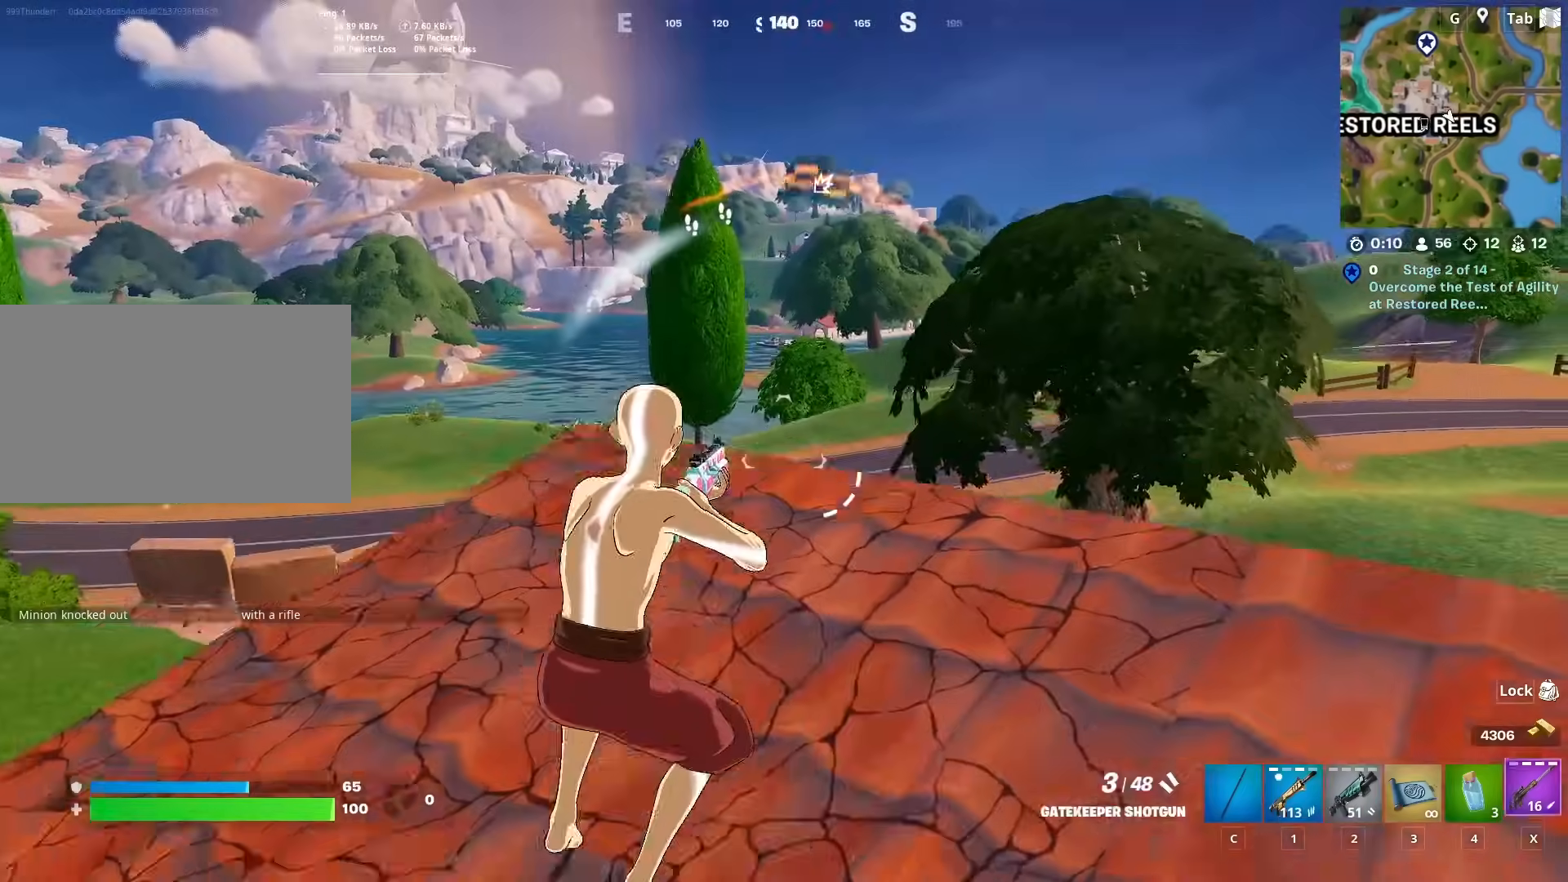
{"keys": ["d", "shift"], "mouse": [], "mouse_move": "still", "events": [[50, "x", "up"], [134, "d", "down"], [234, "w", "up"], [367, "shift", "down"]]}
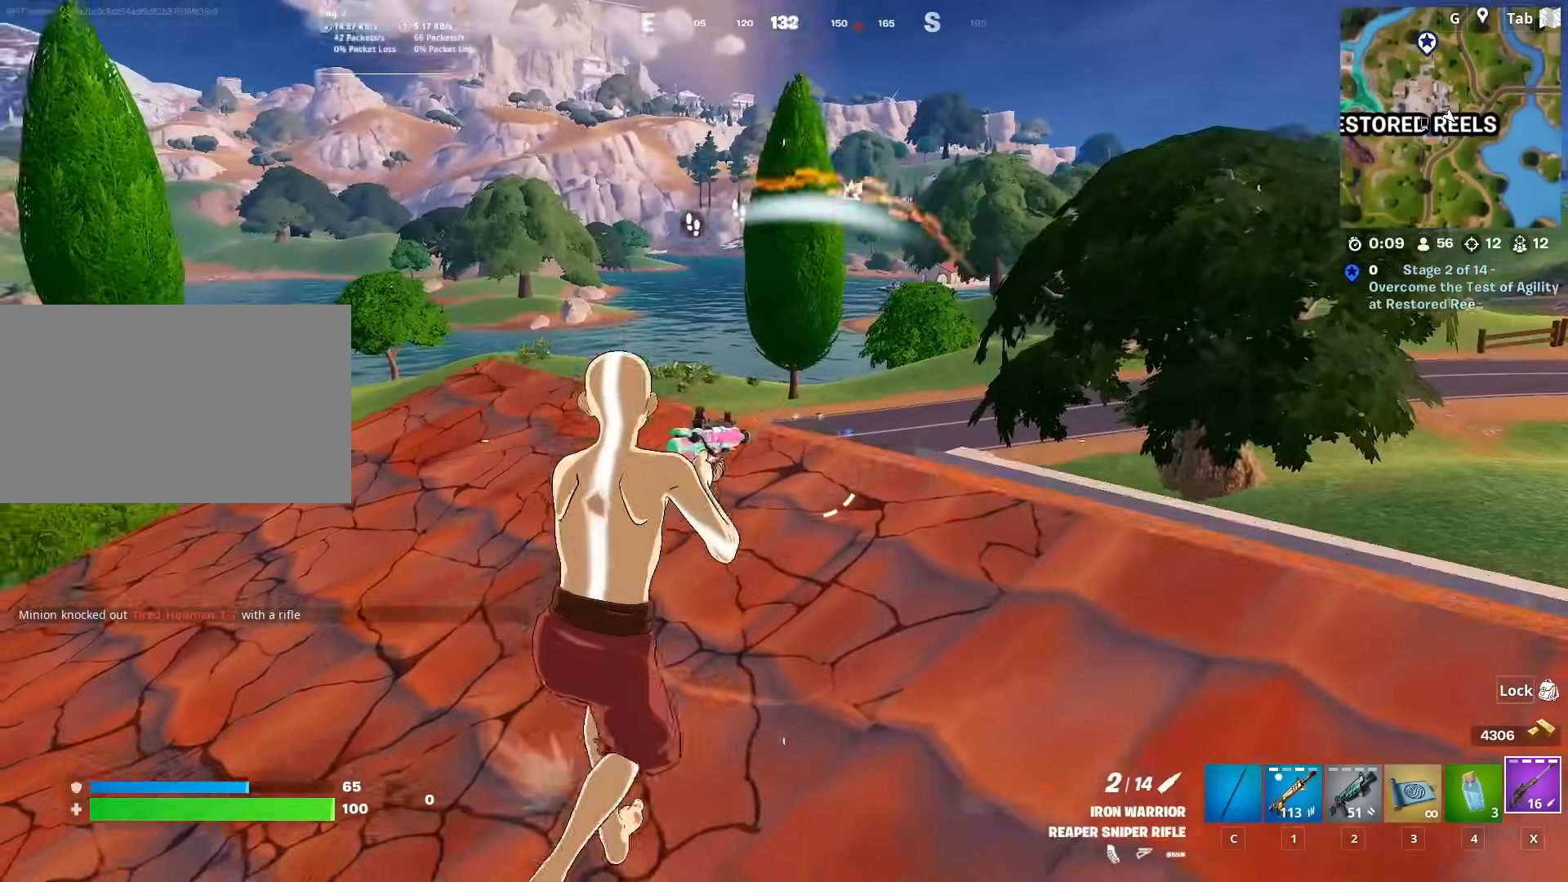
{"keys": ["ctrl", "w"], "mouse": [], "mouse_move": "down", "events": [[17, "shift", "up"], [100, "w", "down"], [150, "space", "down"], [350, "d", "up"], [350, "space", "up"], [434, "ctrl", "down"]]}
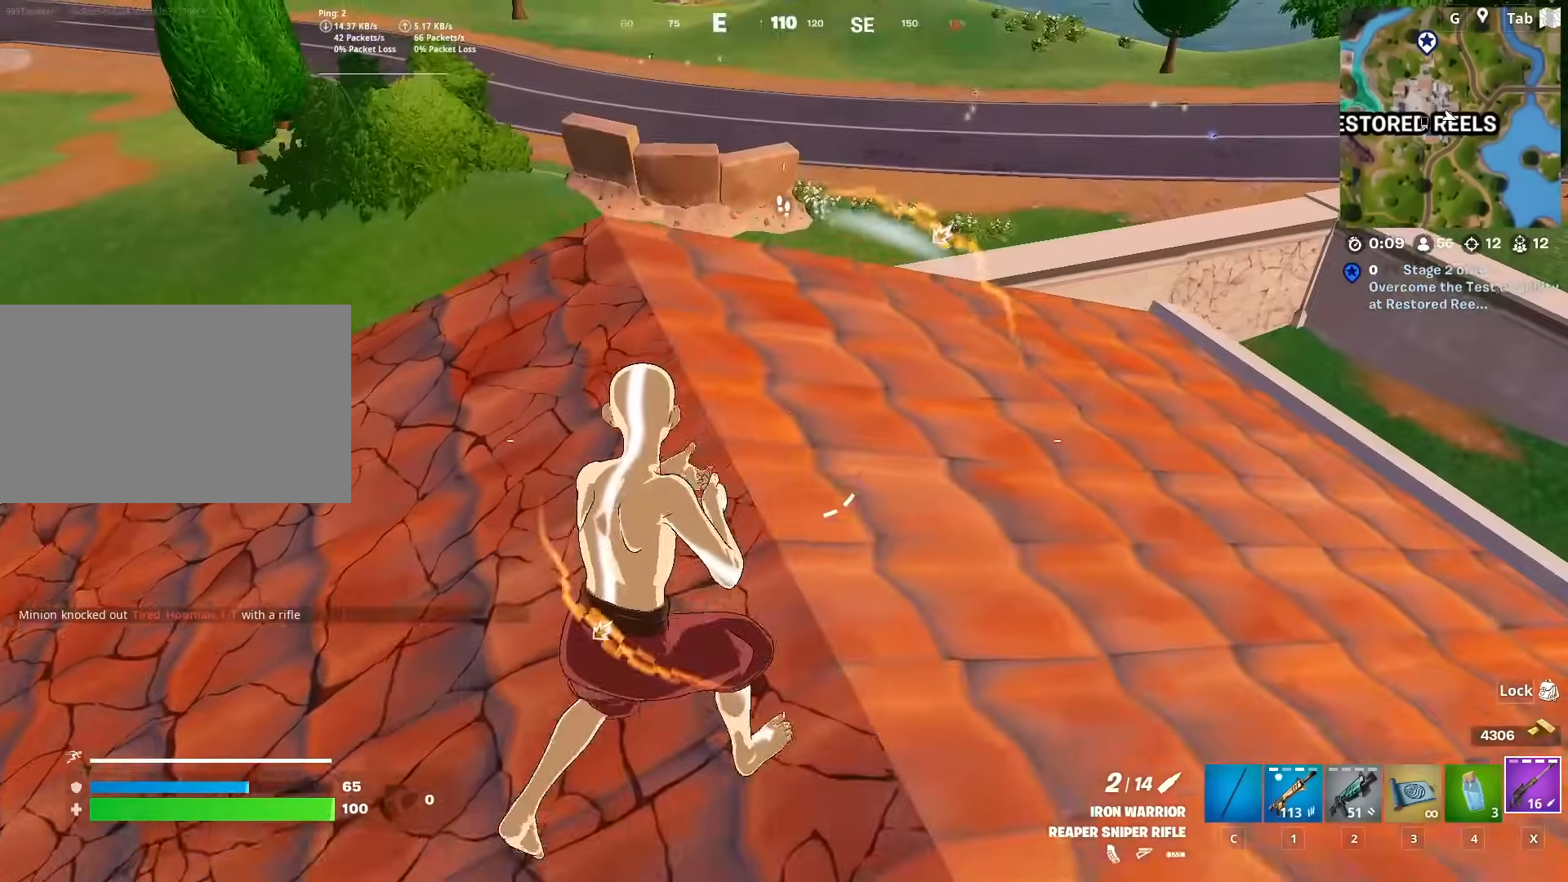
{"keys": ["w"], "mouse": [], "mouse_move": "still", "events": [[117, "ctrl", "up"], [267, "2", "down"], [351, "2", "up"]]}
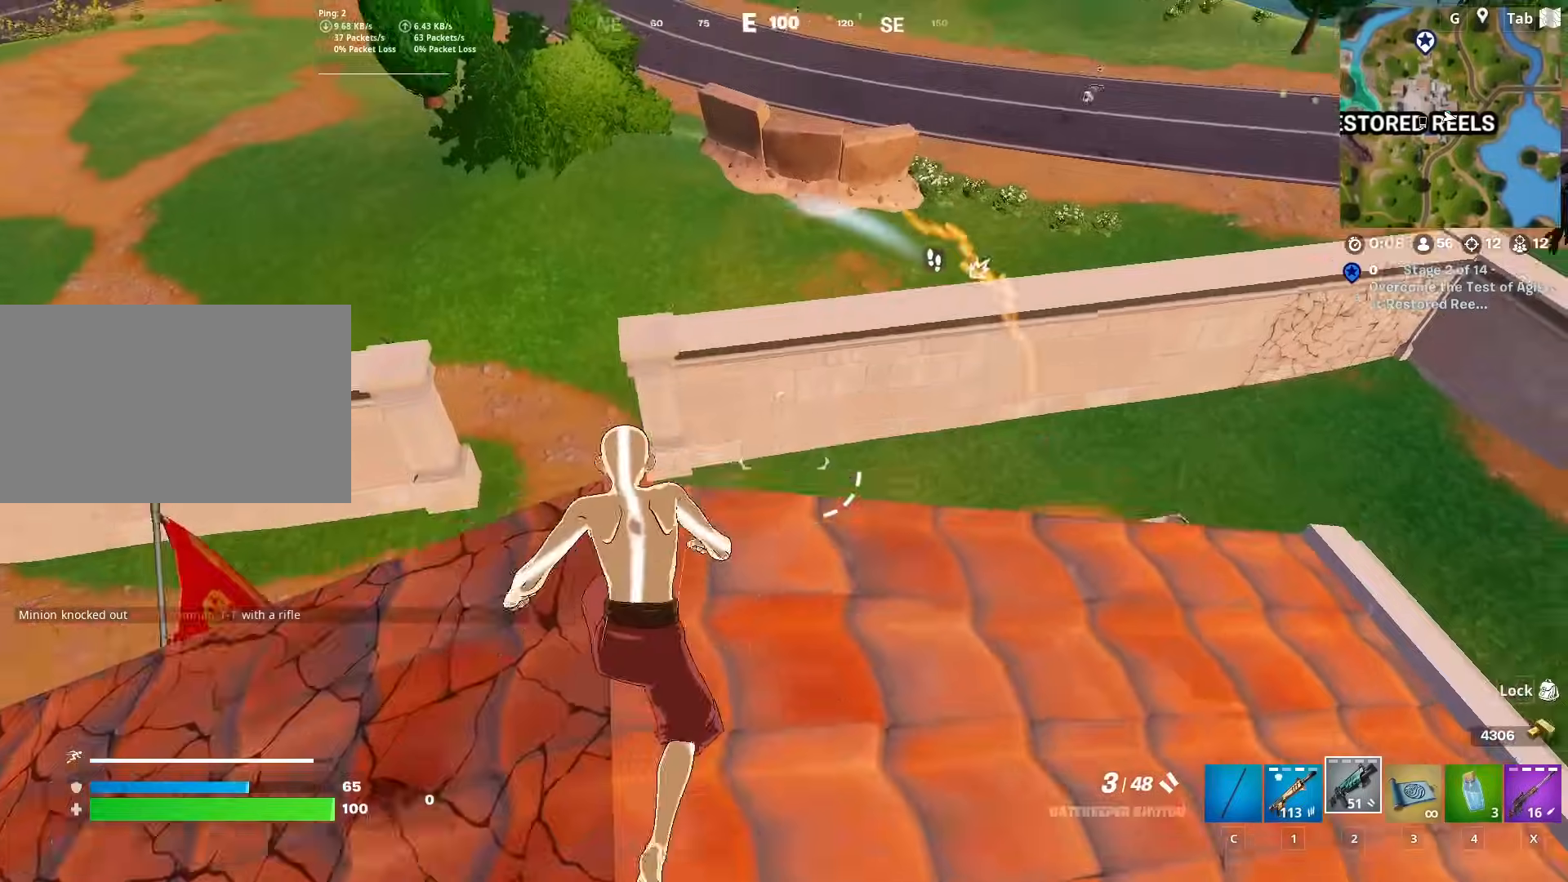
{"keys": ["a", "w"], "mouse": [], "mouse_move": "right", "events": [[167, "space", "down"], [300, "a", "down"], [384, "space", "up"]]}
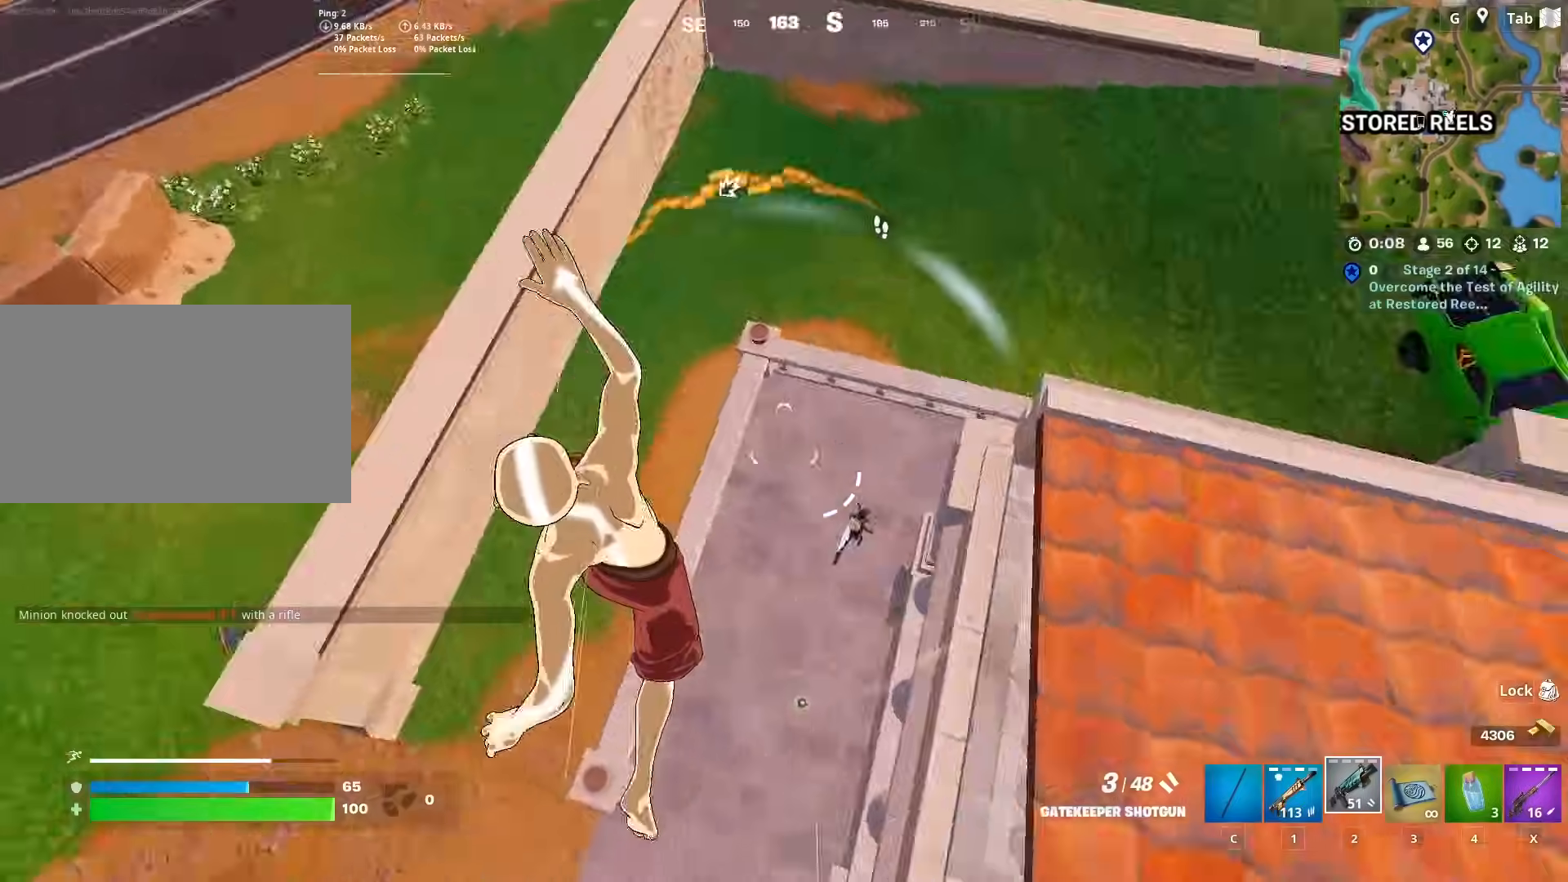
{"keys": ["d", "w"], "mouse": ["left"], "mouse_move": "up", "events": [[116, "w", "up"], [217, "a", "up"], [217, "d", "down"], [267, "w", "down"], [367, "d", "up"], [417, "d", "down"], [450, "mouse_left", "down"]]}
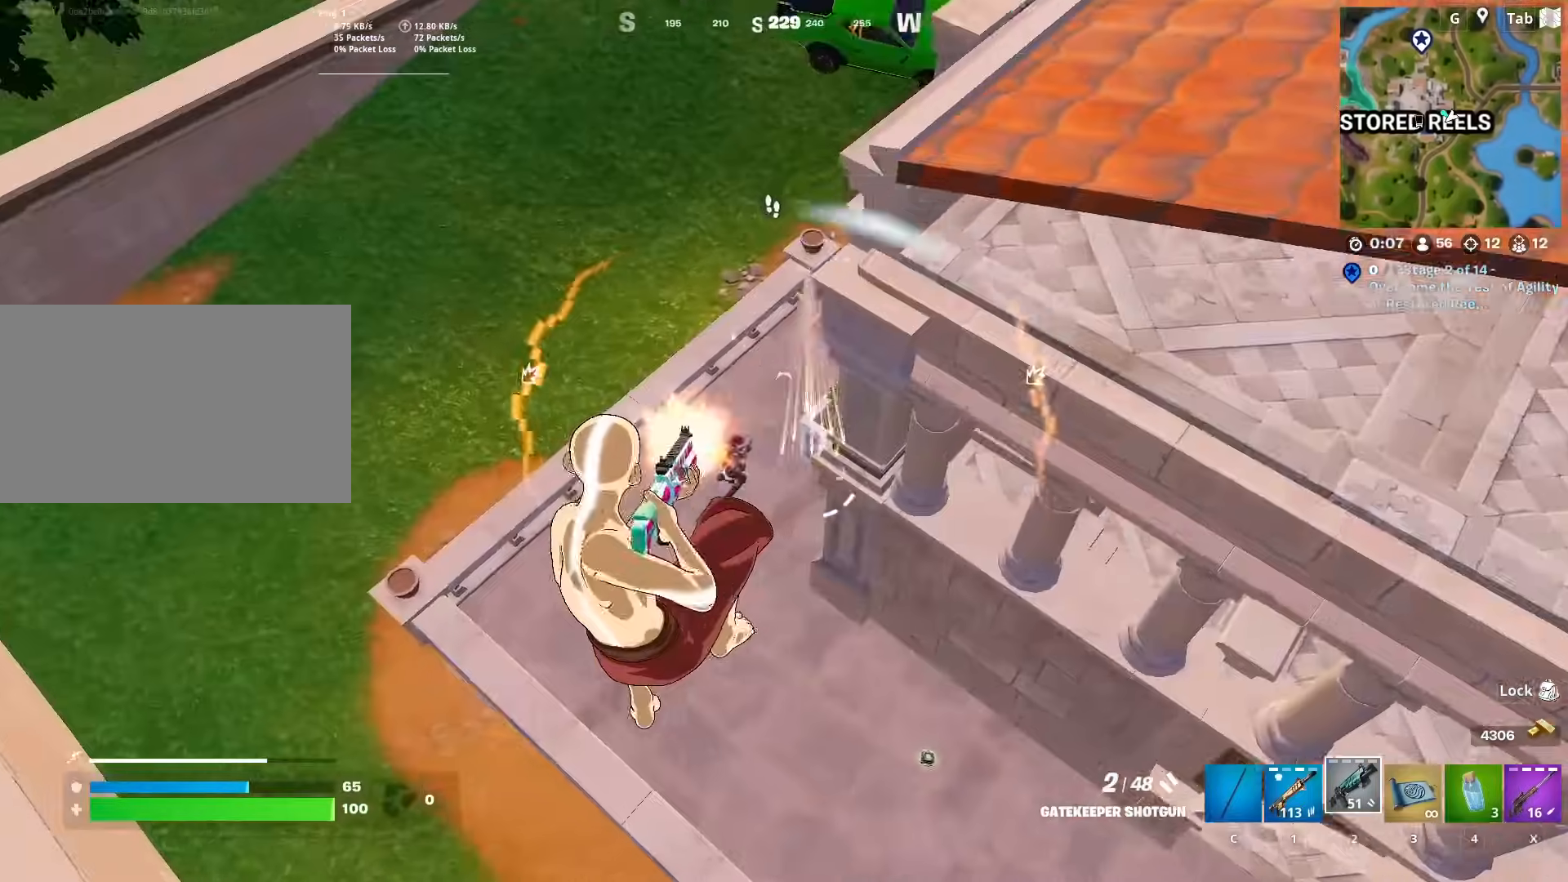
{"keys": ["w"], "mouse": [], "mouse_move": "left", "events": [[50, "d", "up"], [50, "mouse_left", "up"]]}
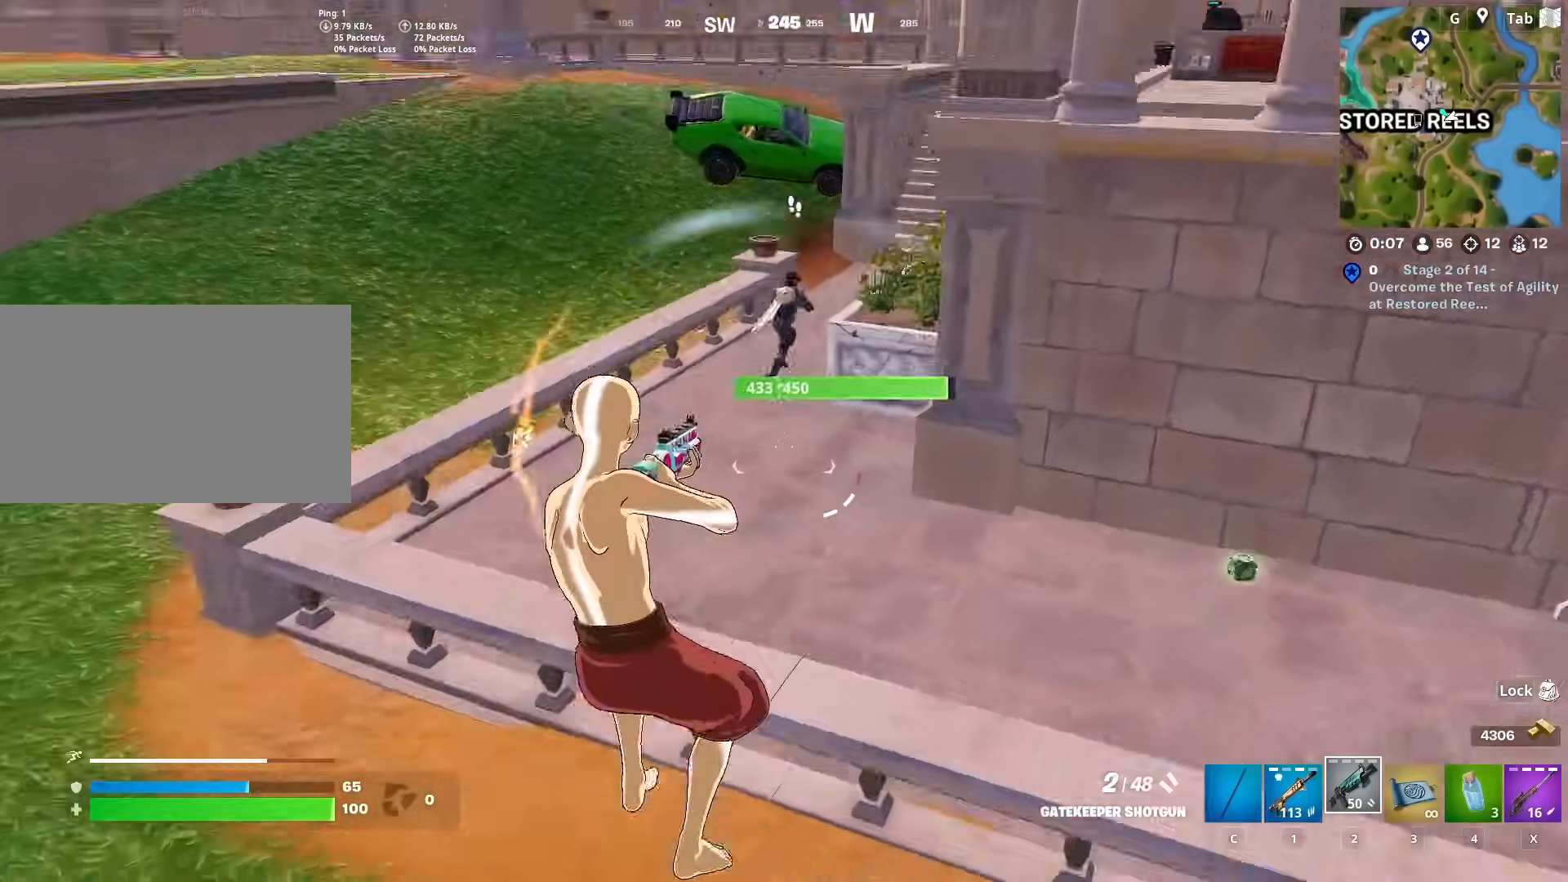
{"keys": ["w"], "mouse": [], "mouse_move": "still", "events": [[166, "ctrl", "down"], [300, "space", "down"], [333, "ctrl", "up"], [483, "space", "up"]]}
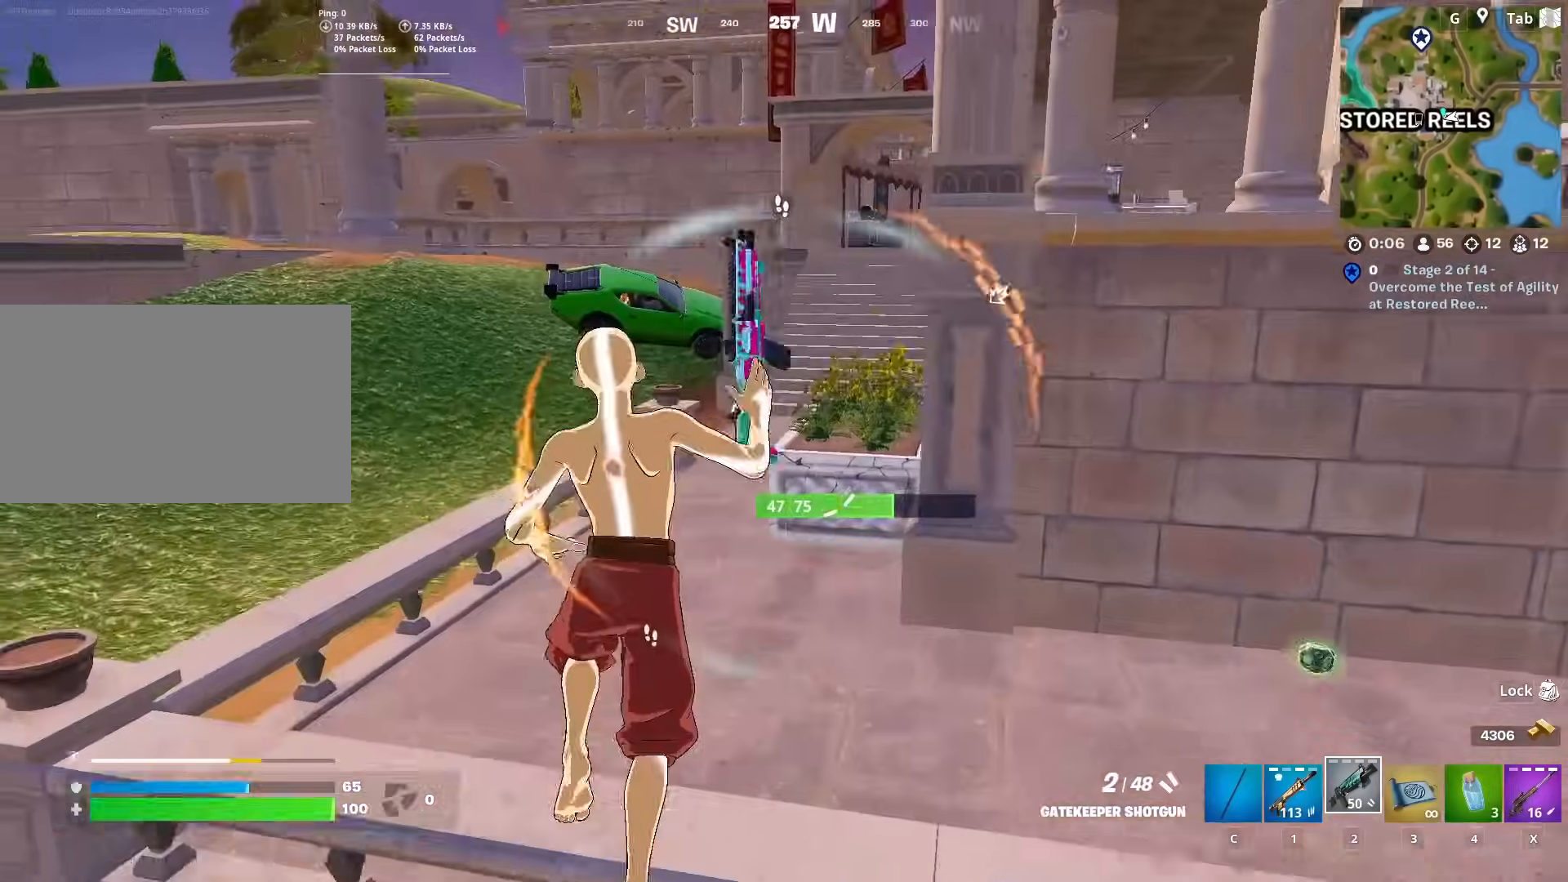
{"keys": ["shift", "w"], "mouse": [], "mouse_move": "still", "events": [[34, "w", "up"], [117, "w", "down"], [317, "mouse_left", "down"], [451, "mouse_left", "up"], [451, "shift", "down"]]}
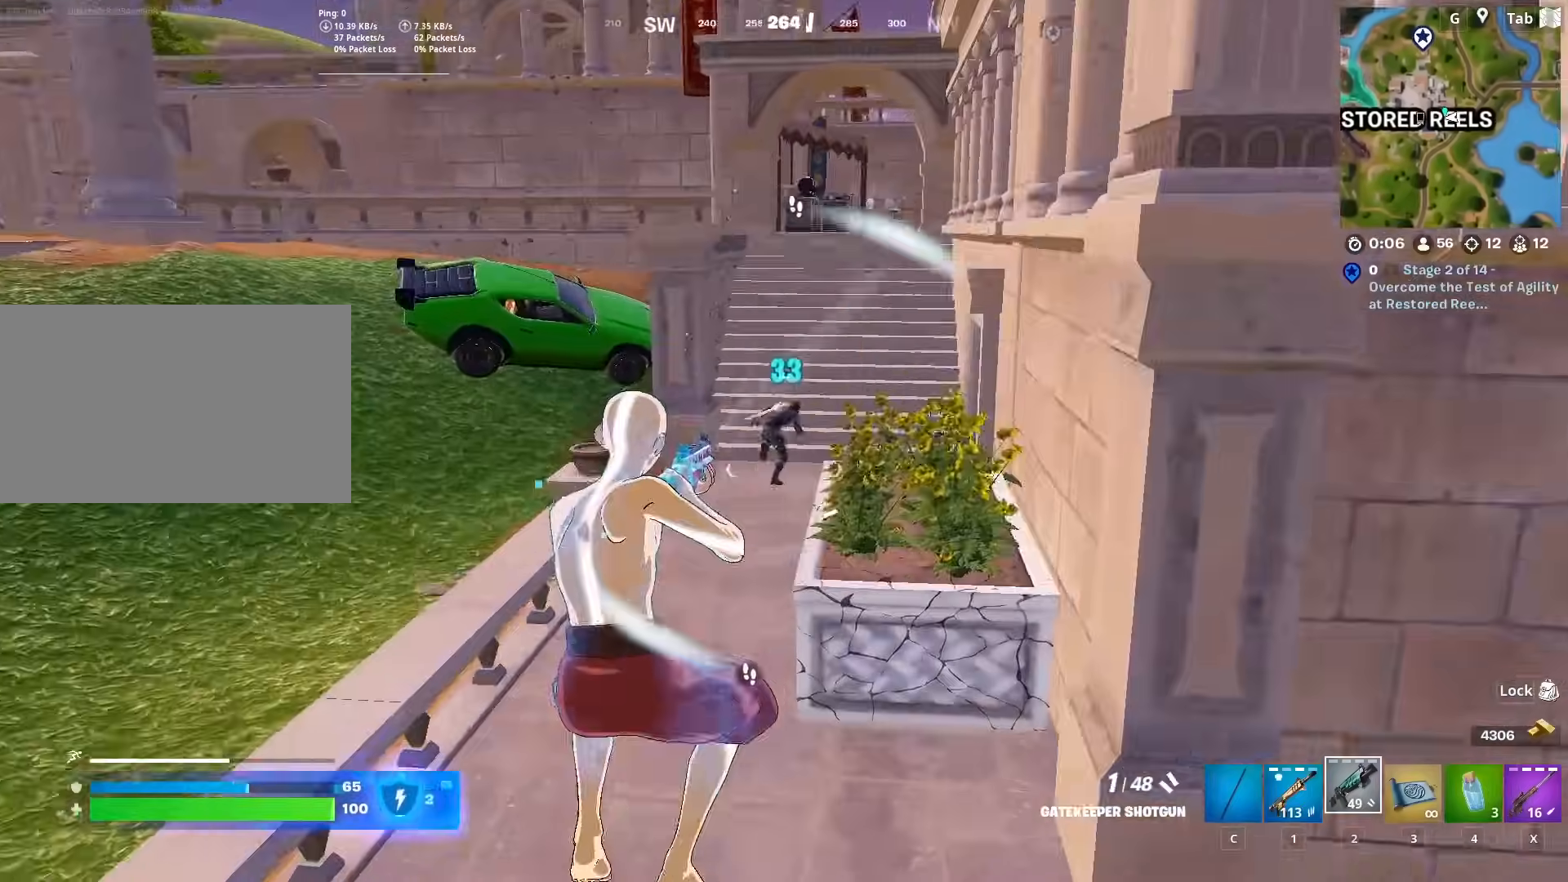
{"keys": ["d", "space", "w"], "mouse": [], "mouse_move": "still", "events": [[333, "shift", "up"], [333, "space", "down"], [417, "d", "down"]]}
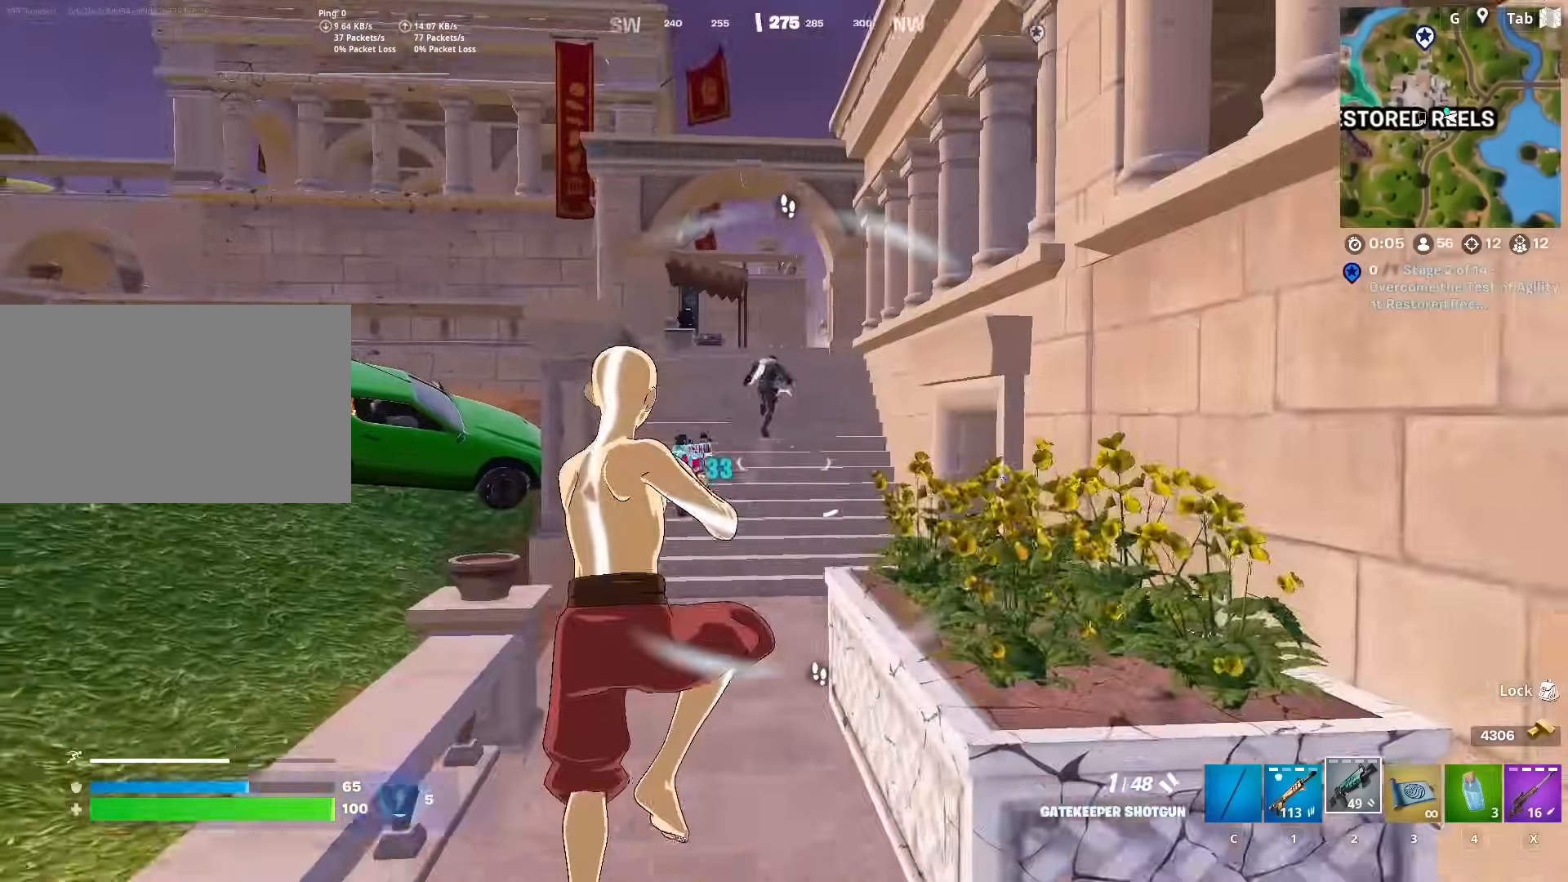
{"keys": ["w"], "mouse": [], "mouse_move": "still", "events": [[17, "space", "up"], [67, "mouse_left", "down"], [200, "mouse_left", "up"], [300, "d", "up"]]}
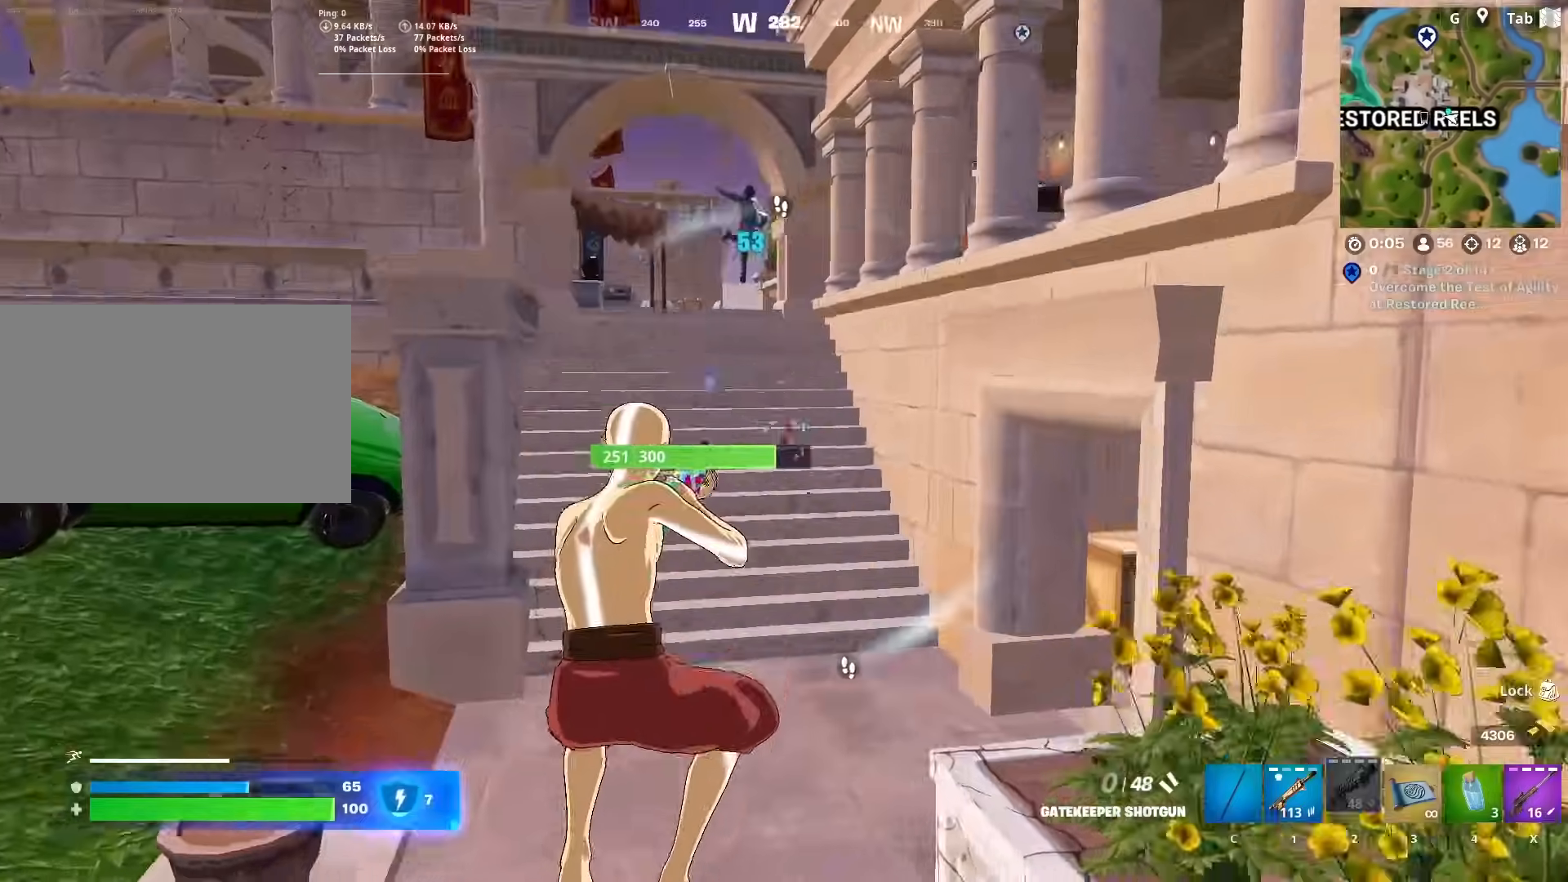
{"keys": ["w"], "mouse": [], "events": [[217, "ctrl", "down"], [400, "ctrl", "up"]]}
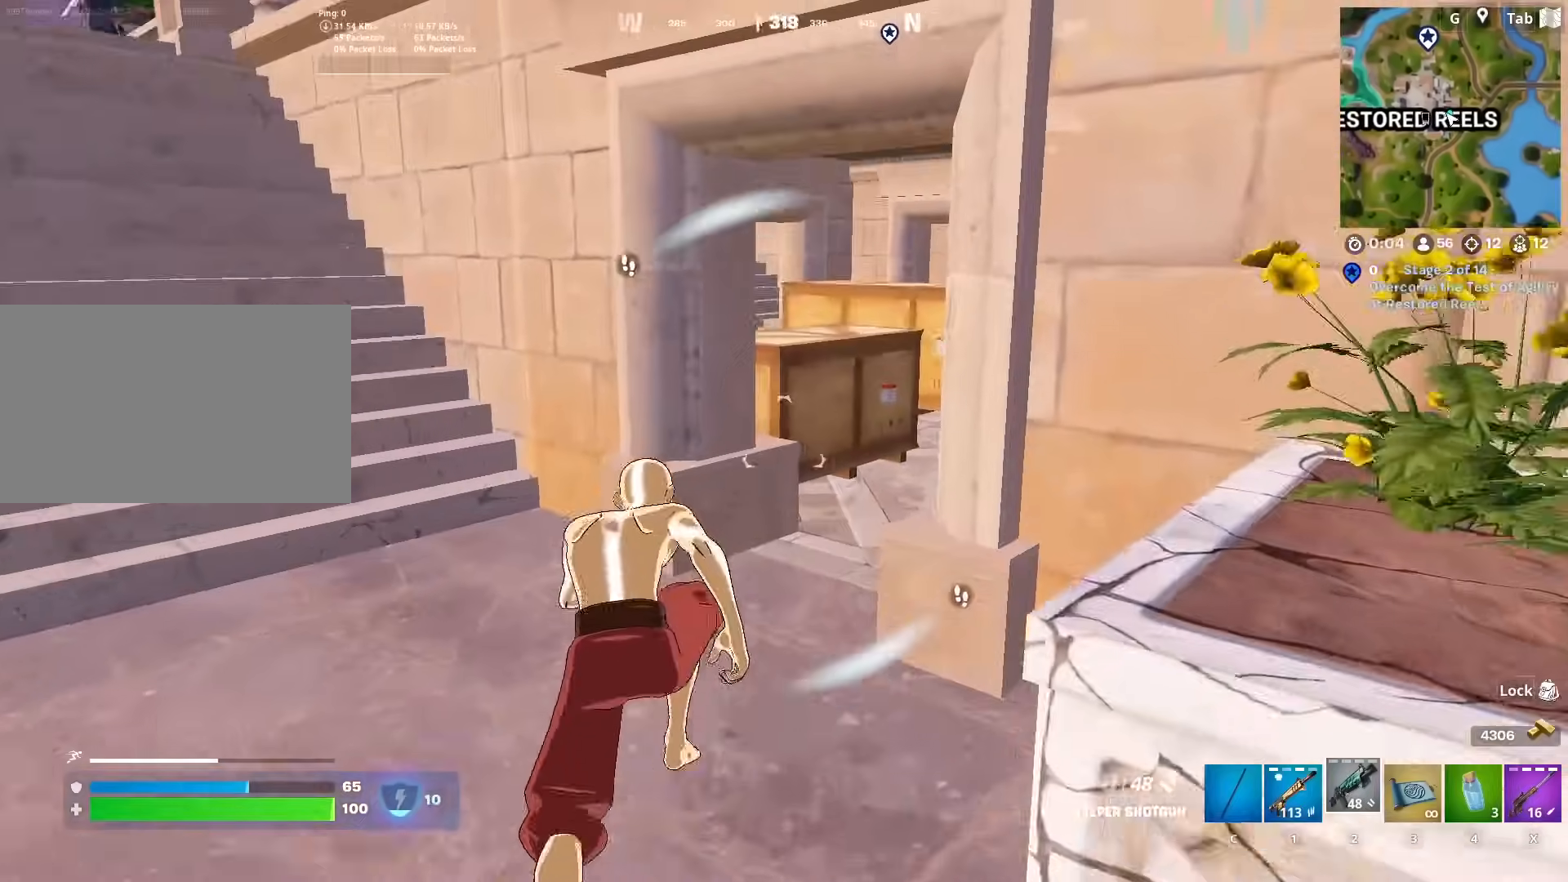
{"keys": ["w"], "mouse": [], "mouse_move": "left", "events": []}
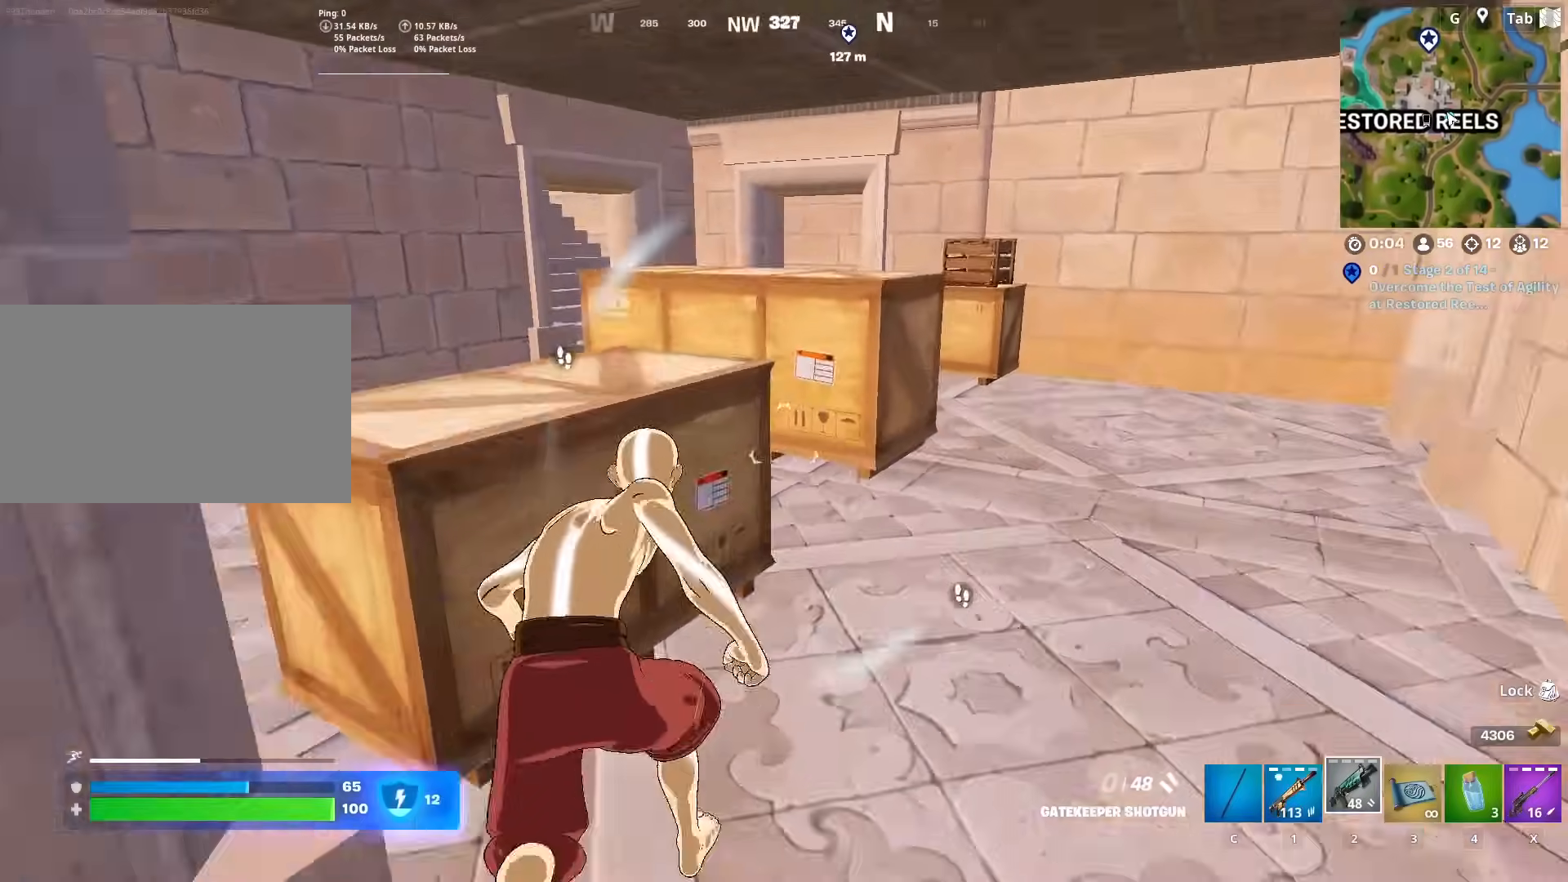
{"keys": ["w"], "mouse": [], "mouse_move": "left", "events": [[16, "space", "down"], [300, "space", "up"], [400, "d", "down"], [483, "d", "up"]]}
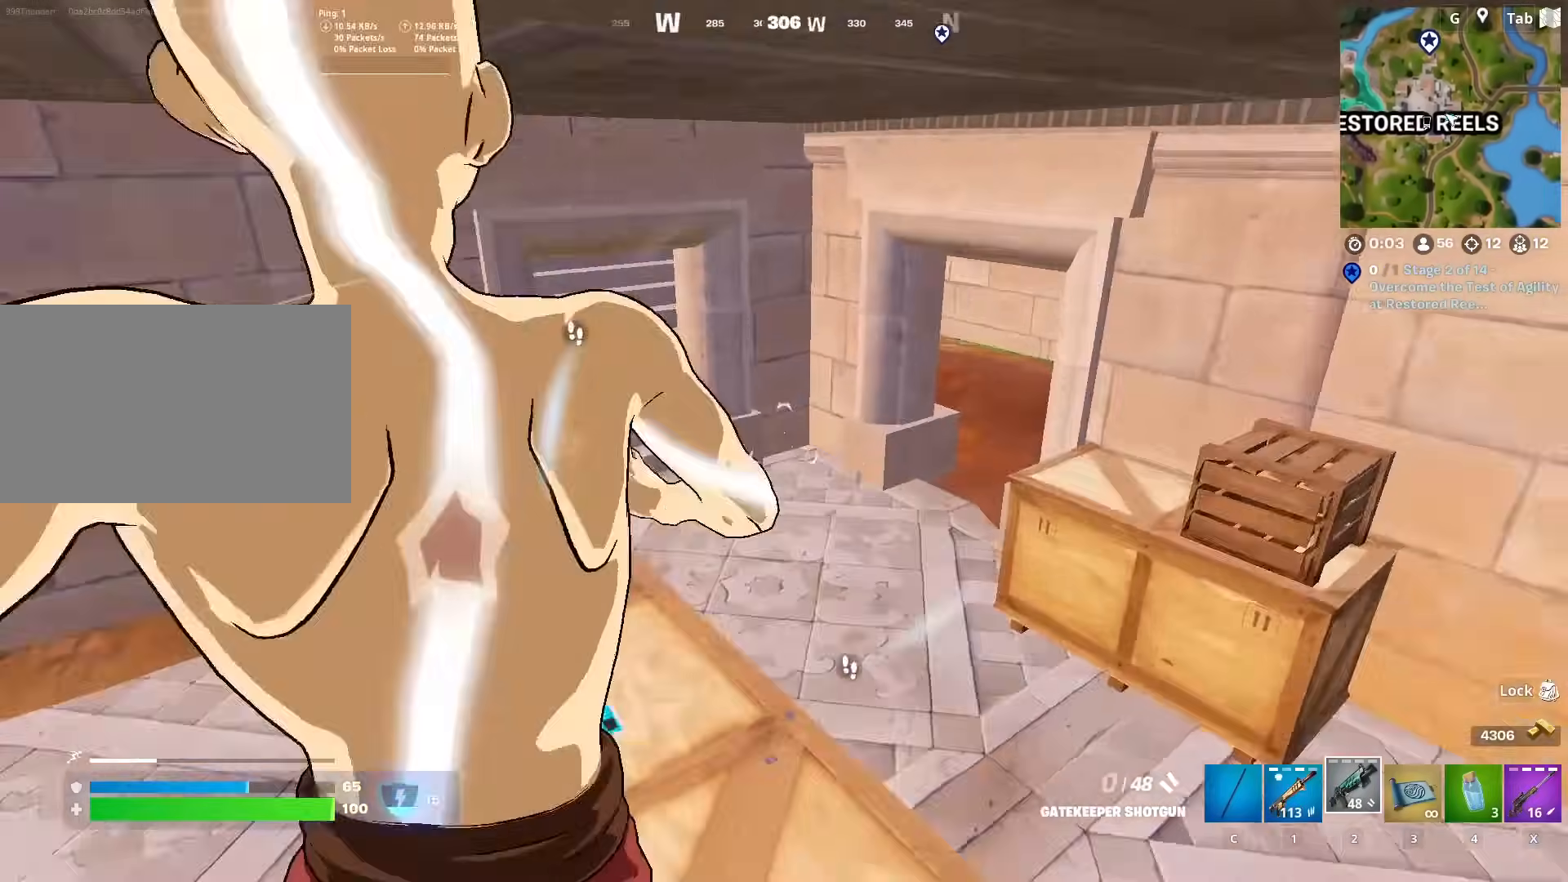
{"keys": ["w"], "mouse": [], "mouse_move": "up-left", "events": []}
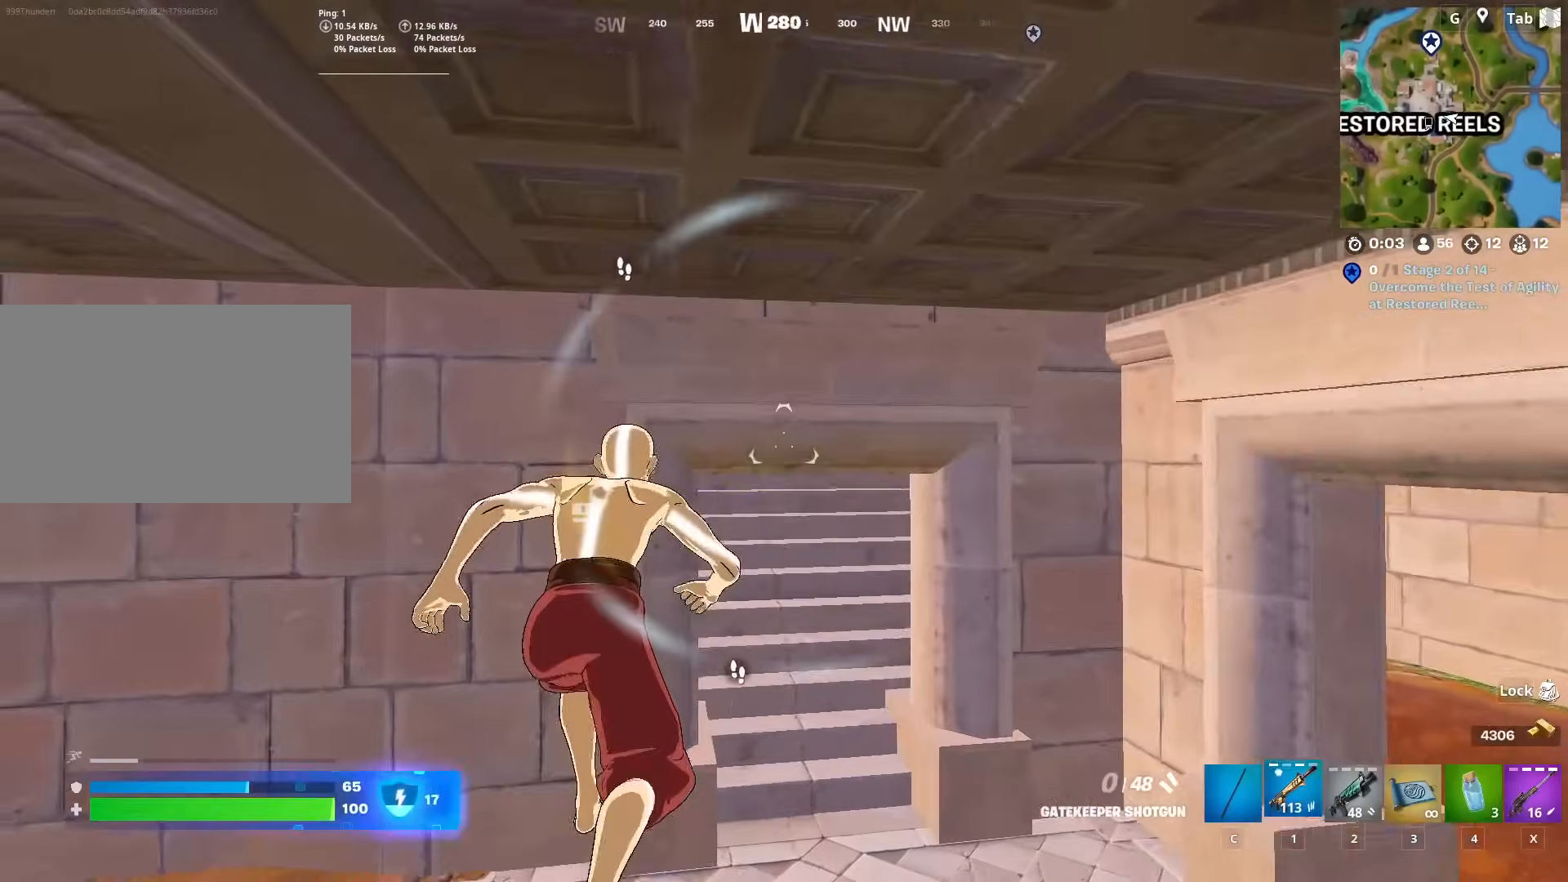
{"keys": ["d", "w"], "mouse": [], "mouse_move": "left", "events": [[33, "1", "down"], [150, "1", "up"], [200, "d", "down"]]}
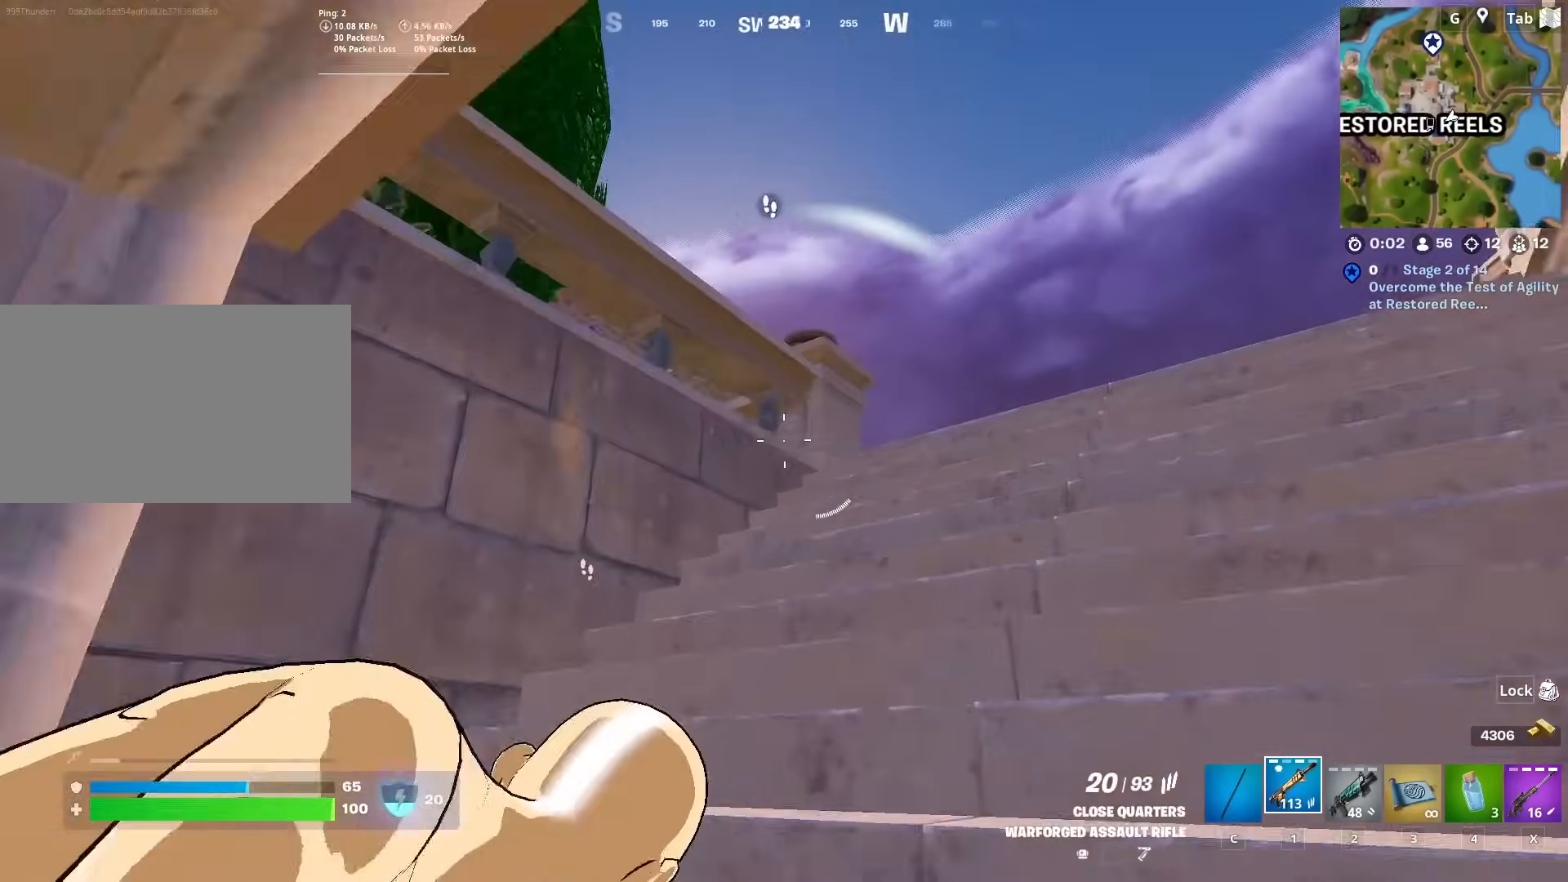
{"keys": ["d", "space"], "mouse": [], "mouse_move": "down", "events": [[334, "space", "down"], [484, "w", "up"]]}
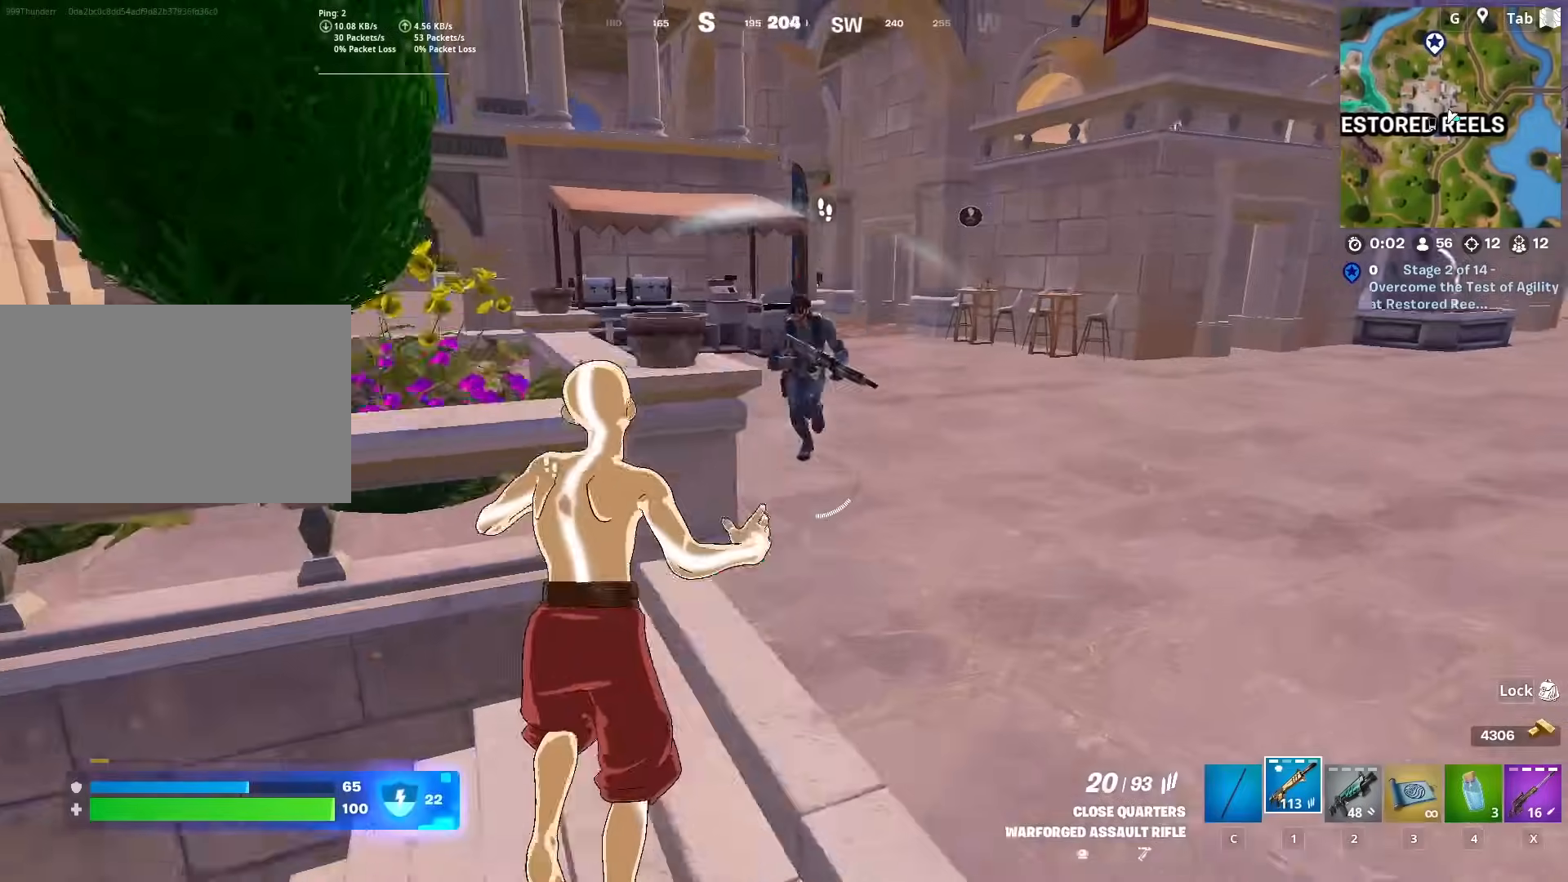
{"keys": ["a", "s"], "mouse": ["left"], "mouse_move": "up", "events": [[33, "space", "up"], [116, "w", "down"], [166, "d", "up"], [217, "mouse_left", "down"], [267, "d", "down"], [267, "w", "up"], [367, "s", "down"], [400, "d", "up"], [450, "a", "down"]]}
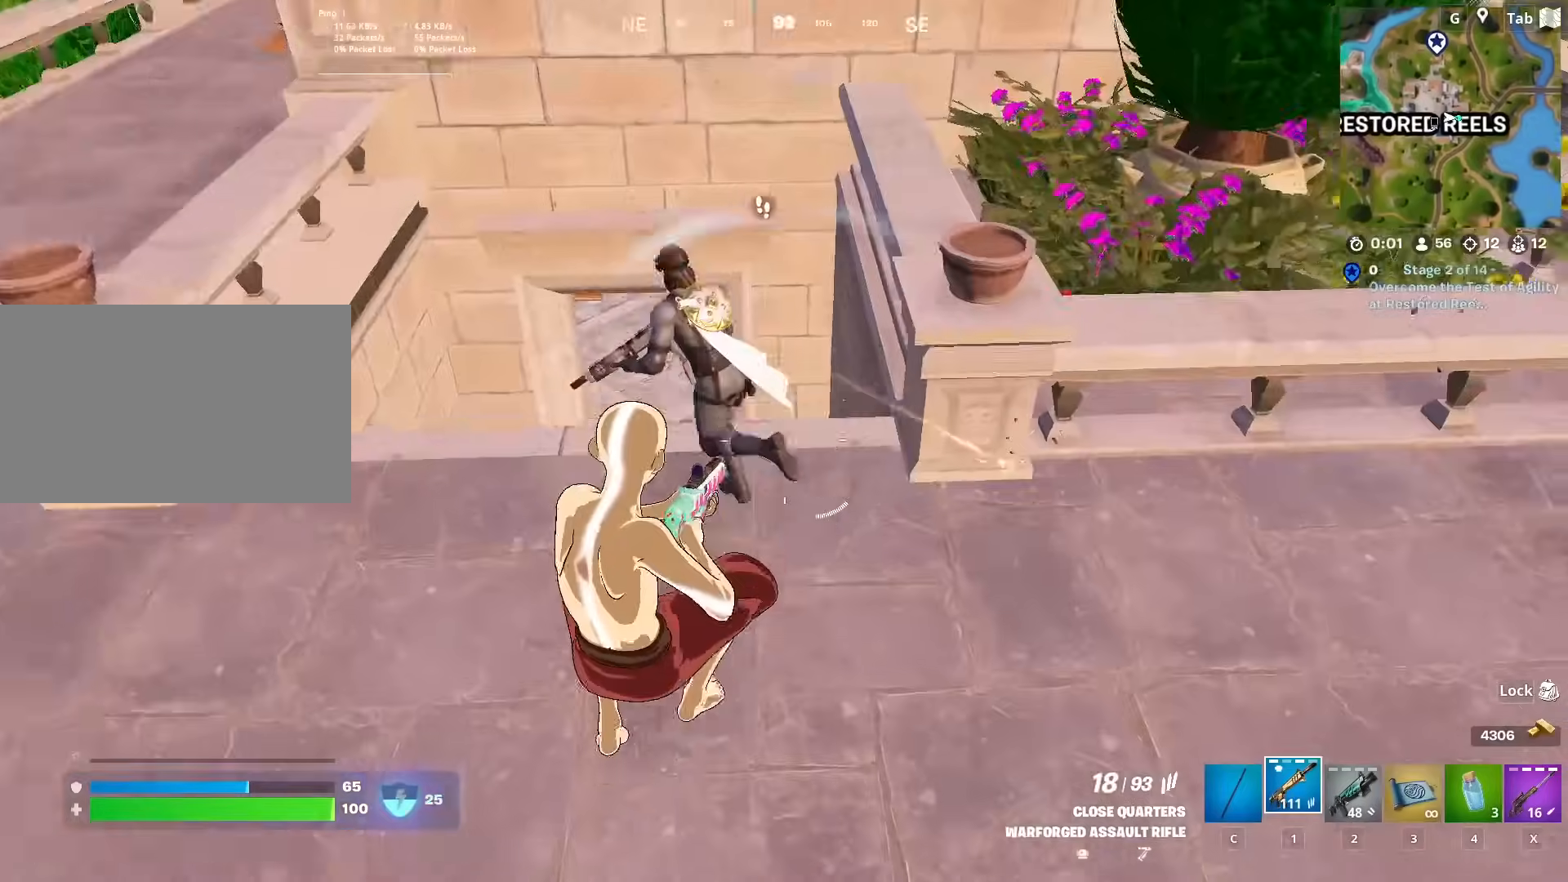
{"keys": ["a", "w"], "mouse": ["left"], "mouse_move": "down", "events": [[84, "s", "up"], [234, "w", "down"]]}
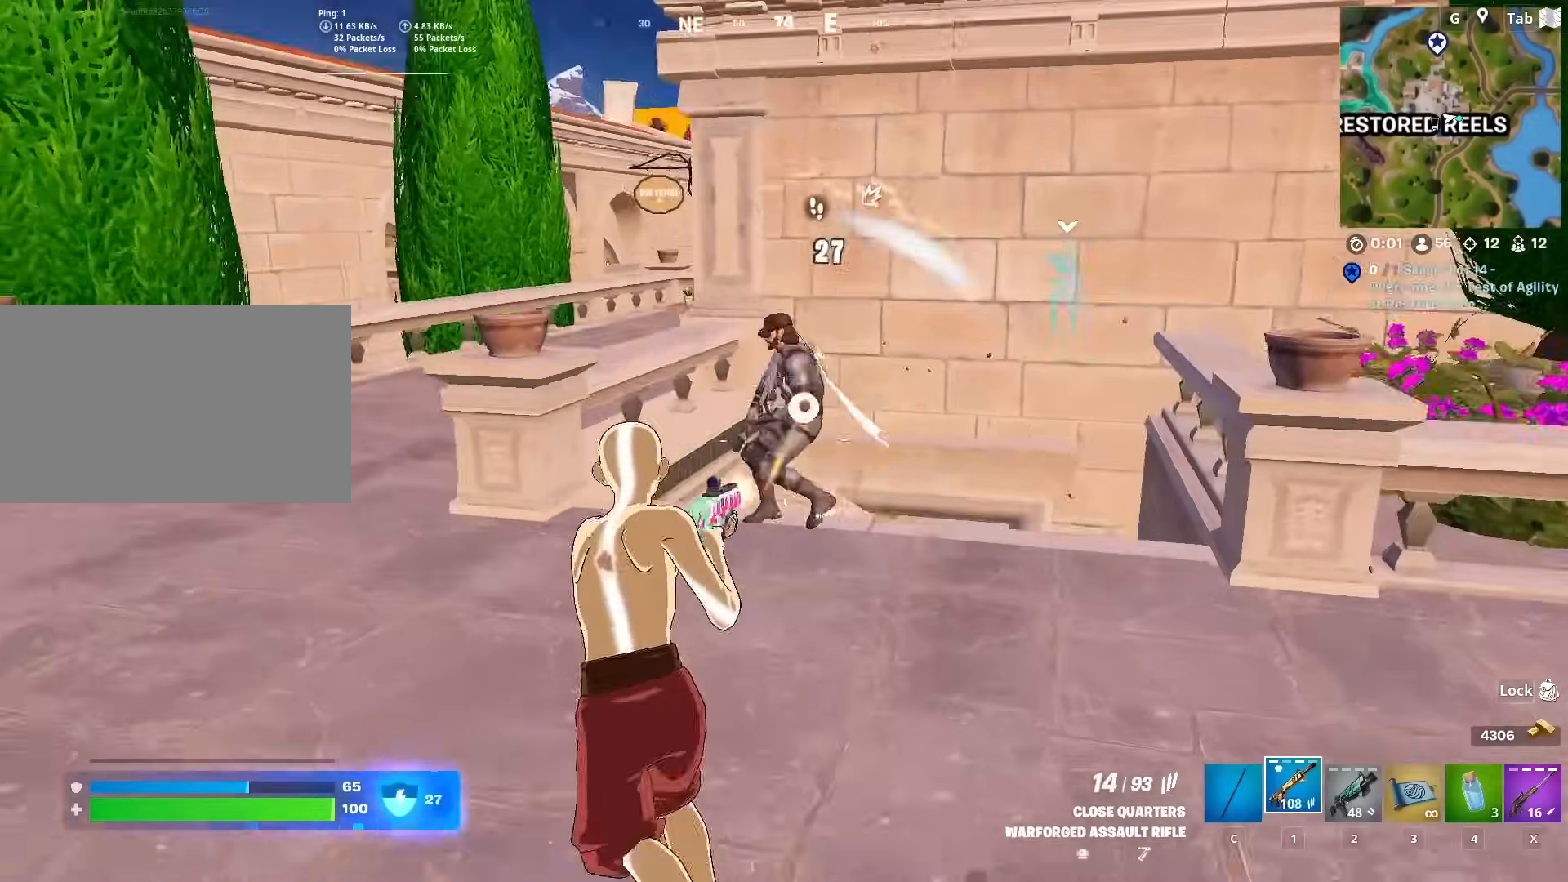
{"keys": [], "mouse": ["left"], "mouse_move": "up", "events": [[66, "space", "down"], [250, "a", "up"], [300, "space", "up"], [483, "w", "up"]]}
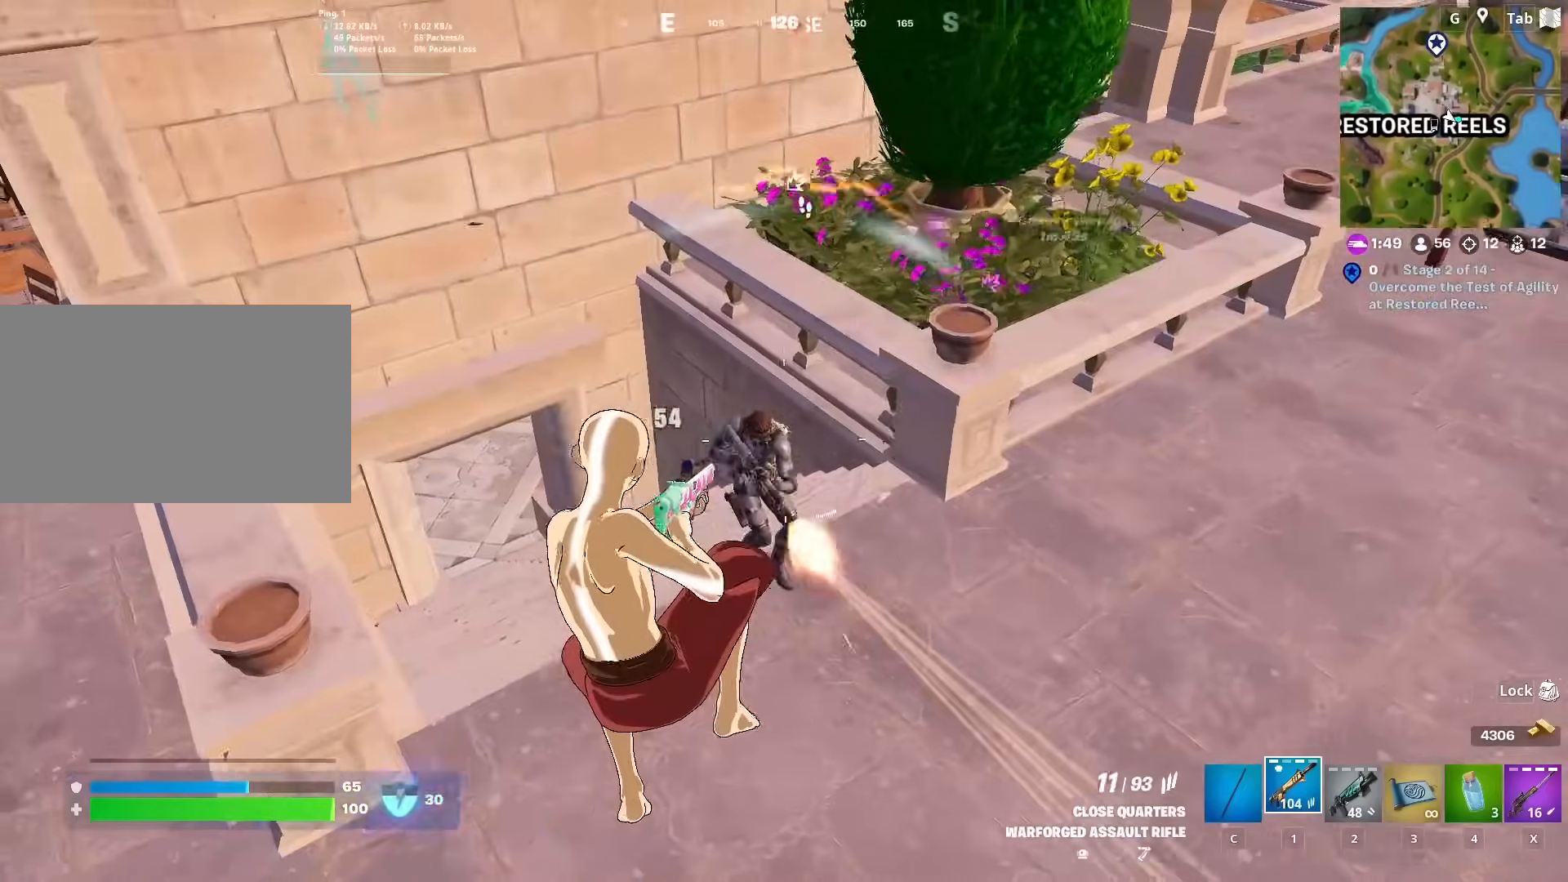
{"keys": ["2", "a"], "mouse": [], "mouse_move": "up", "events": [[134, "a", "down"], [501, "2", "down"], [501, "mouse_left", "up"]]}
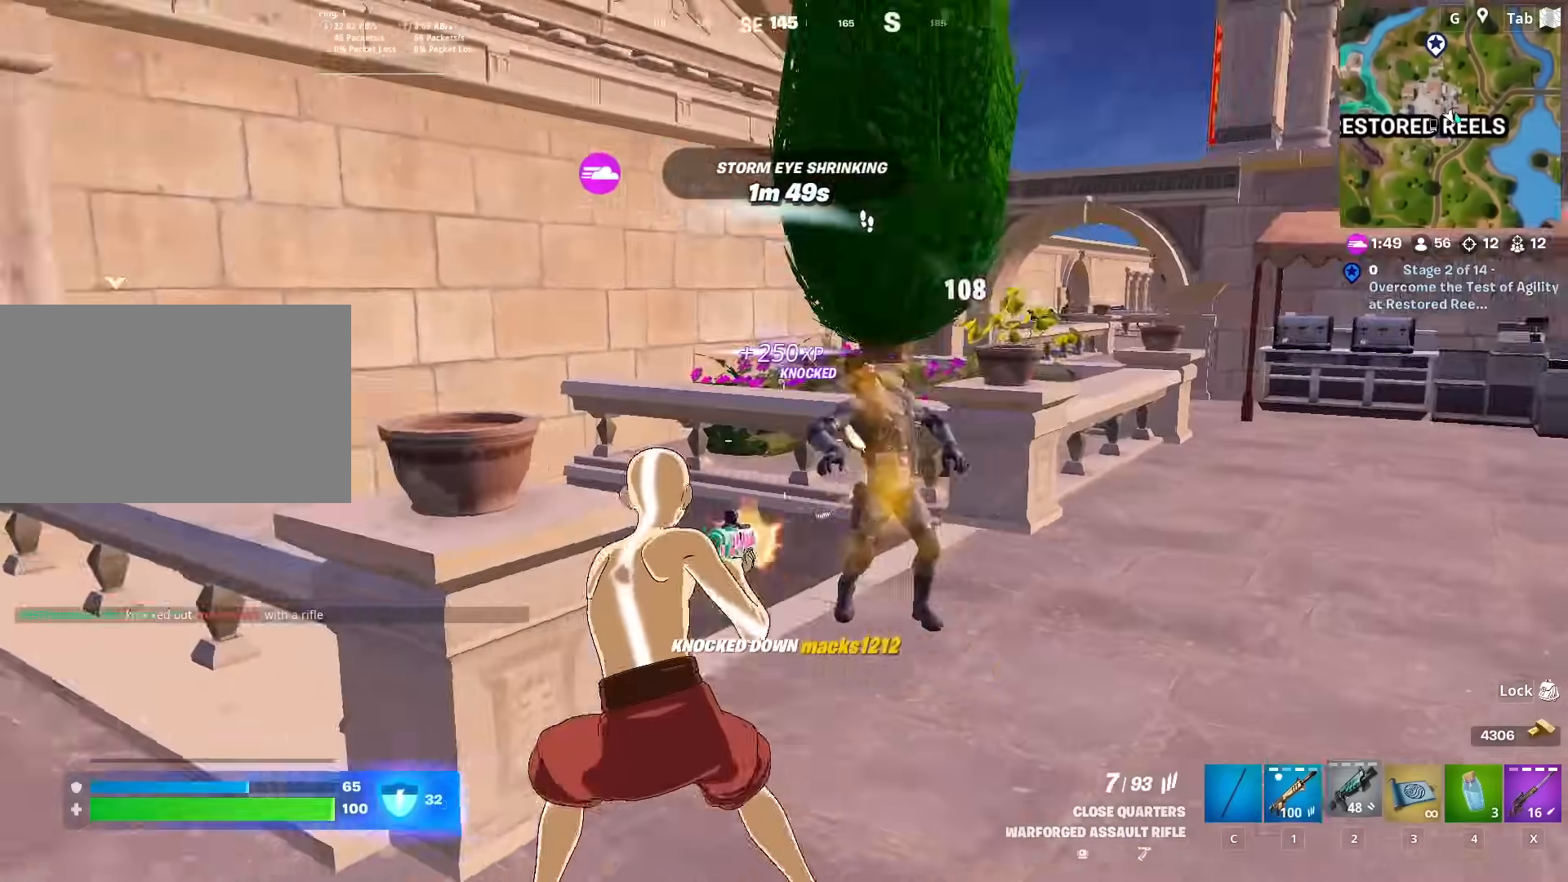
{"keys": ["w"], "mouse": [], "mouse_move": "right", "events": [[100, "2", "up"], [183, "w", "down"], [283, "a", "up"], [333, "r", "down"], [433, "r", "up"]]}
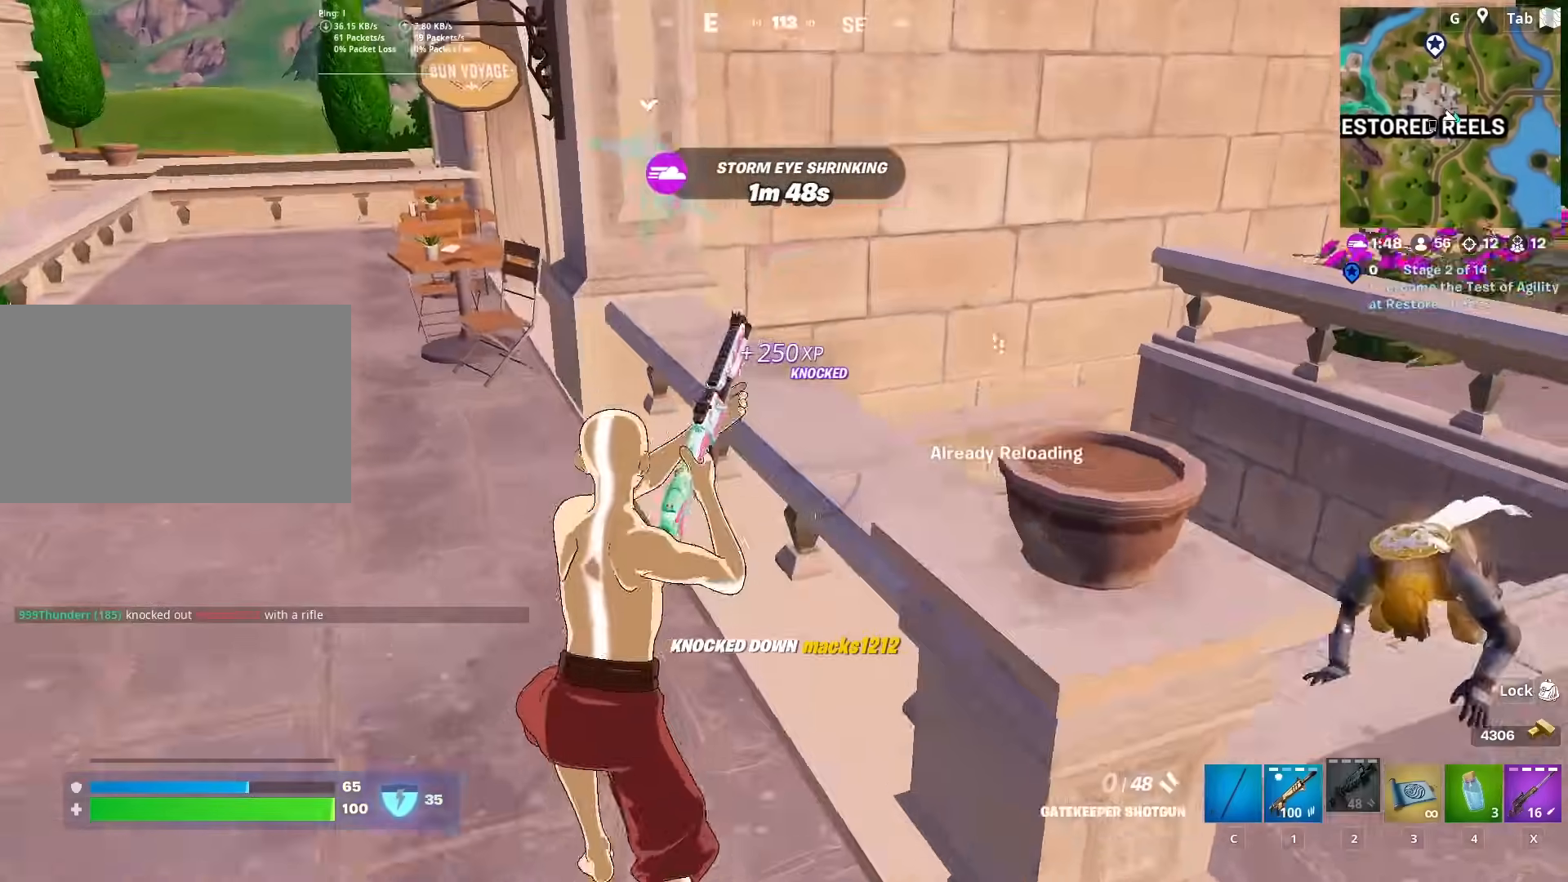
{"keys": ["w"], "mouse": [], "mouse_move": "left", "events": [[17, "r", "down"], [17, "space", "down"], [100, "r", "up"], [200, "d", "down"], [250, "space", "up"], [384, "d", "up"]]}
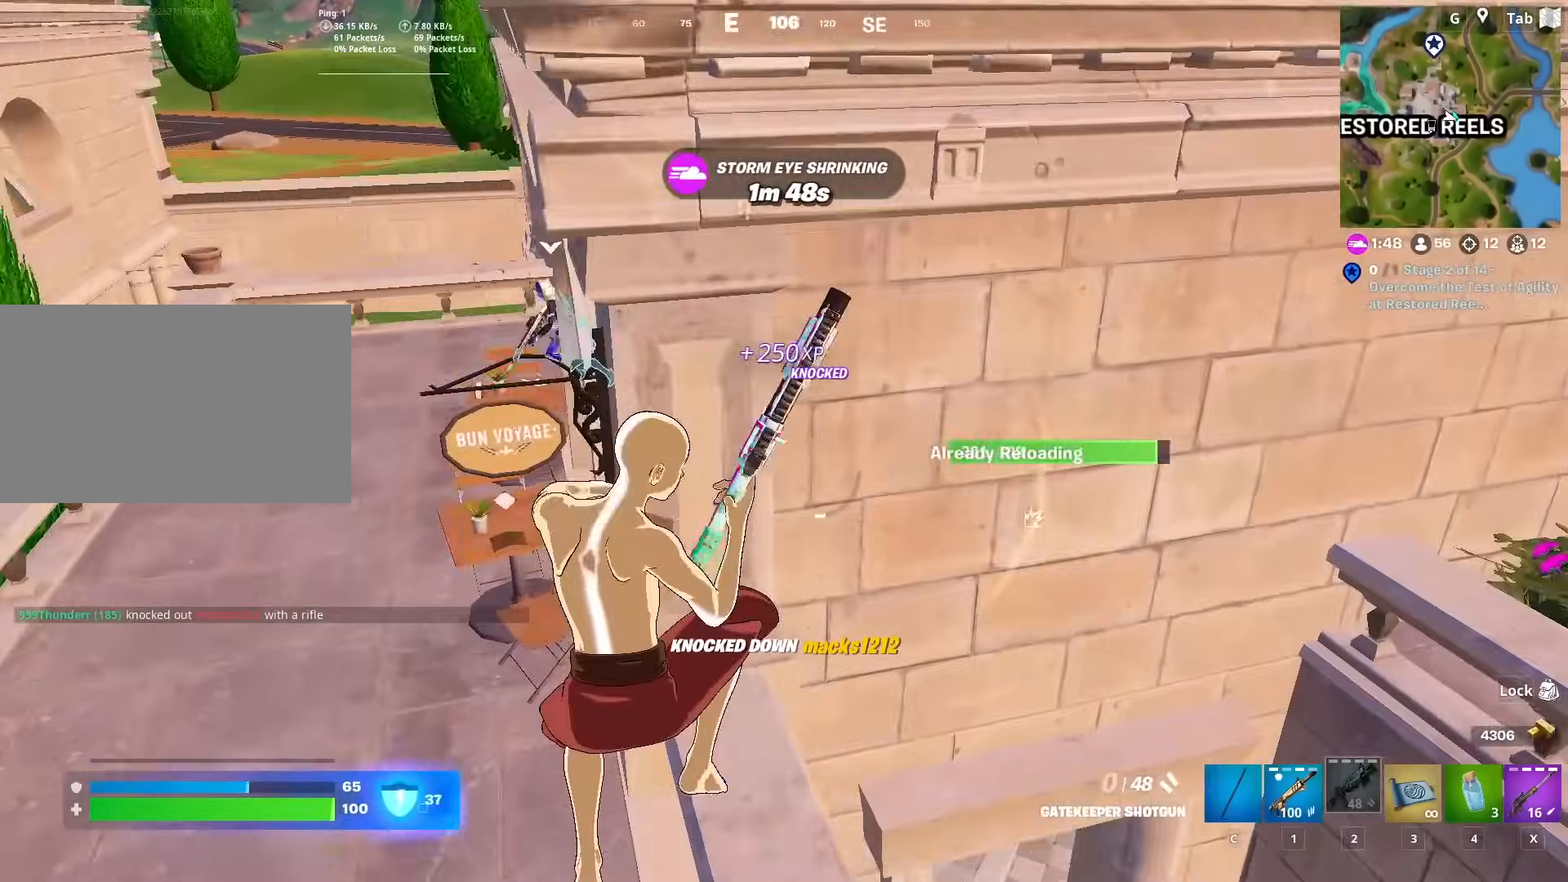
{"keys": ["d", "space"], "mouse": [], "mouse_move": "up-right", "events": [[300, "shift", "down"], [300, "w", "up"], [450, "d", "down"], [500, "shift", "up"], [500, "space", "down"]]}
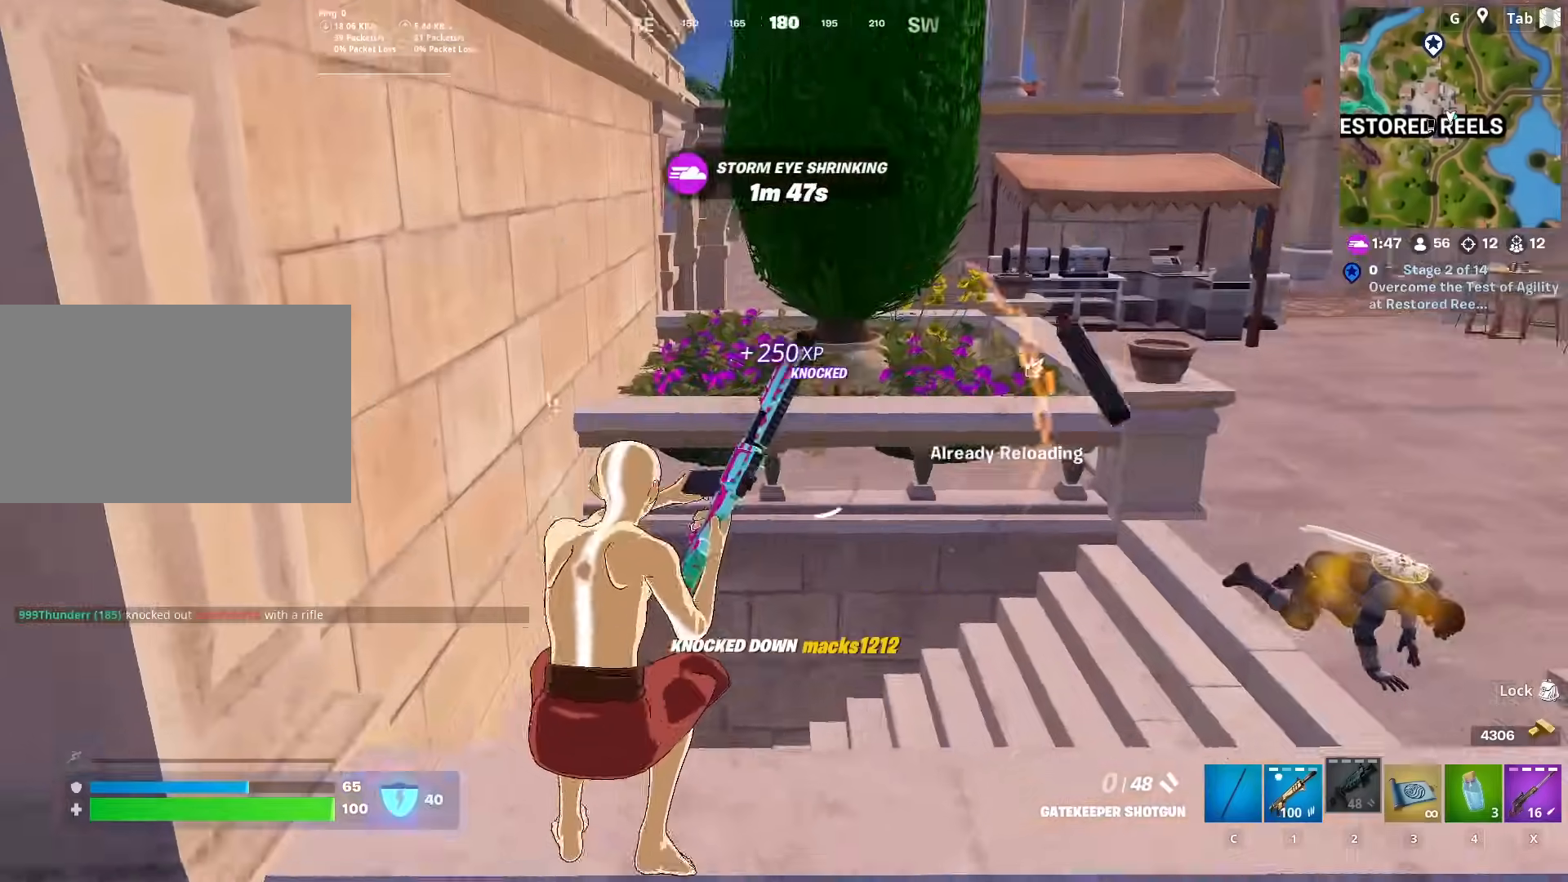
{"keys": [], "mouse": [], "mouse_move": "up", "events": [[134, "space", "up"], [184, "d", "up"], [234, "s", "down"], [417, "s", "up"]]}
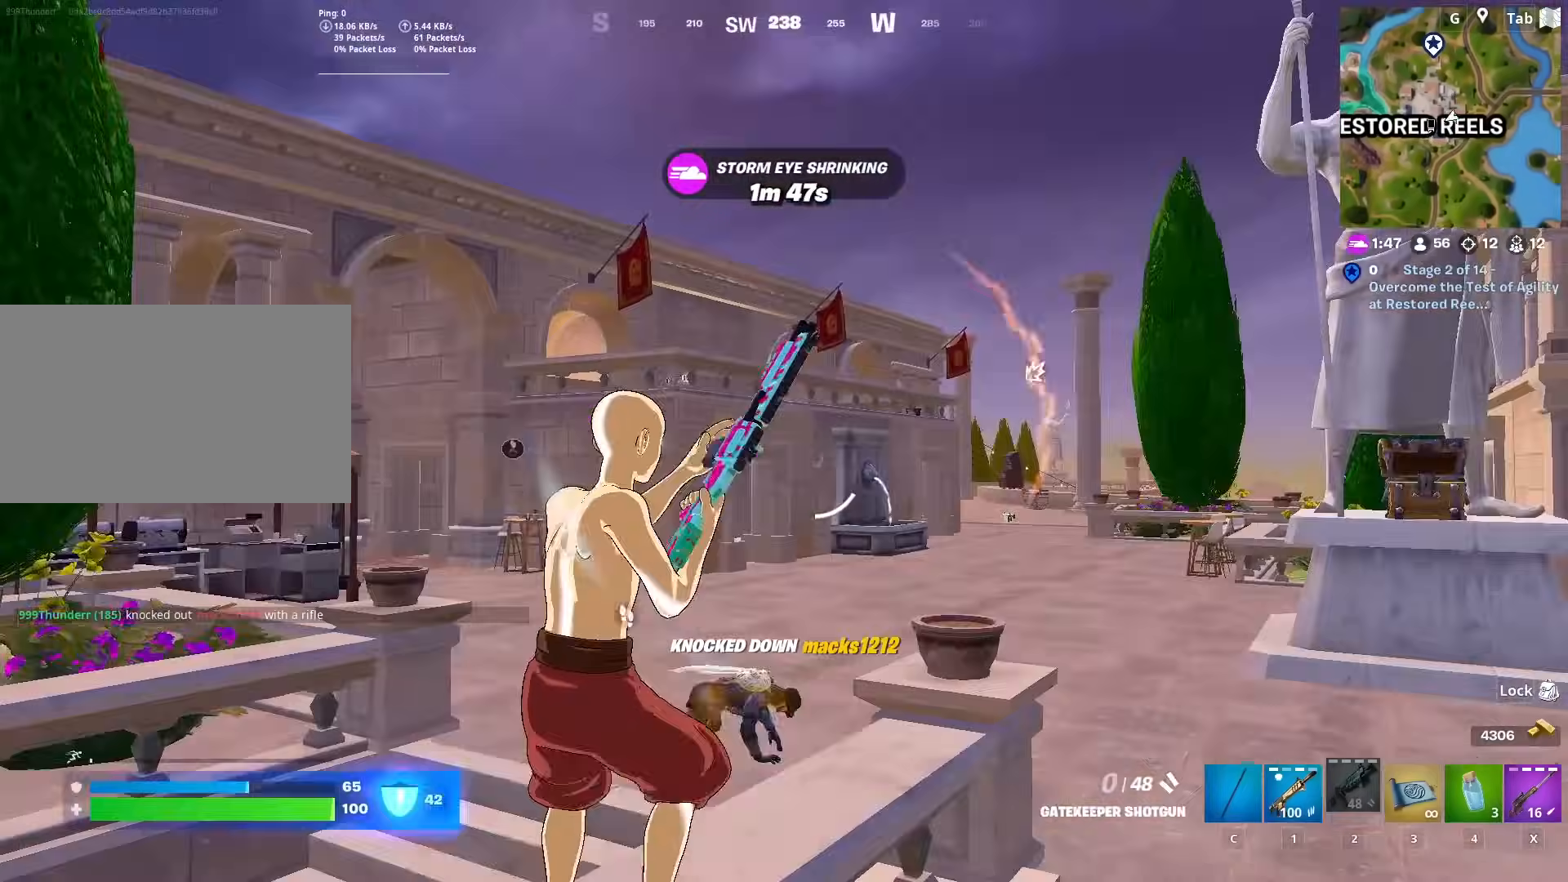
{"keys": ["w"], "mouse": [], "mouse_move": "up", "events": [[66, "d", "down"], [300, "w", "down"], [383, "d", "up"]]}
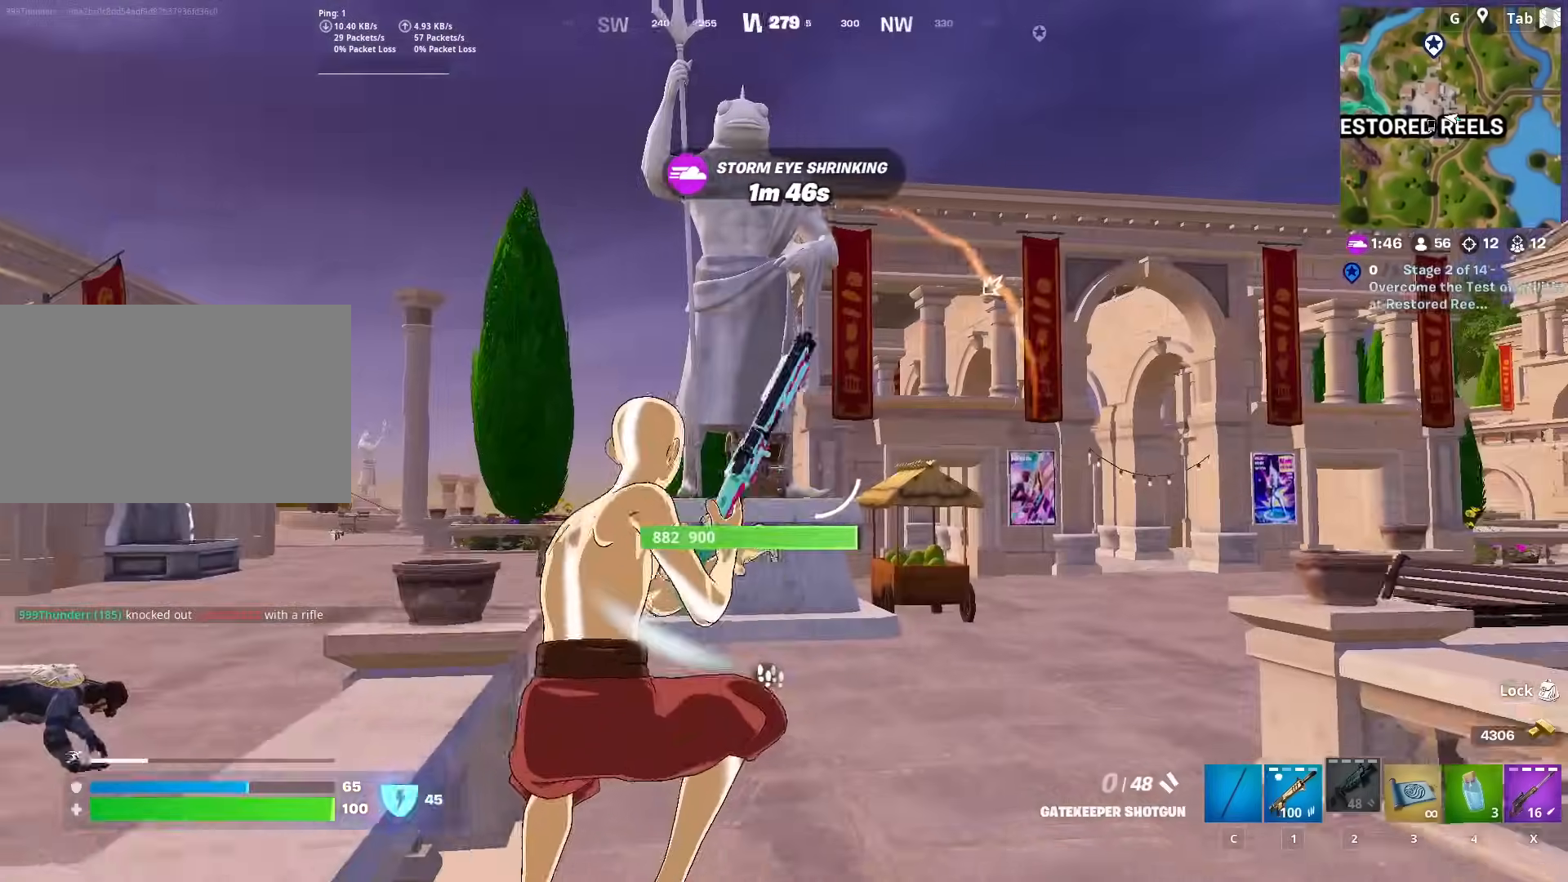
{"keys": ["d", "w"], "mouse": [], "mouse_move": "left", "events": [[401, "d", "down"]]}
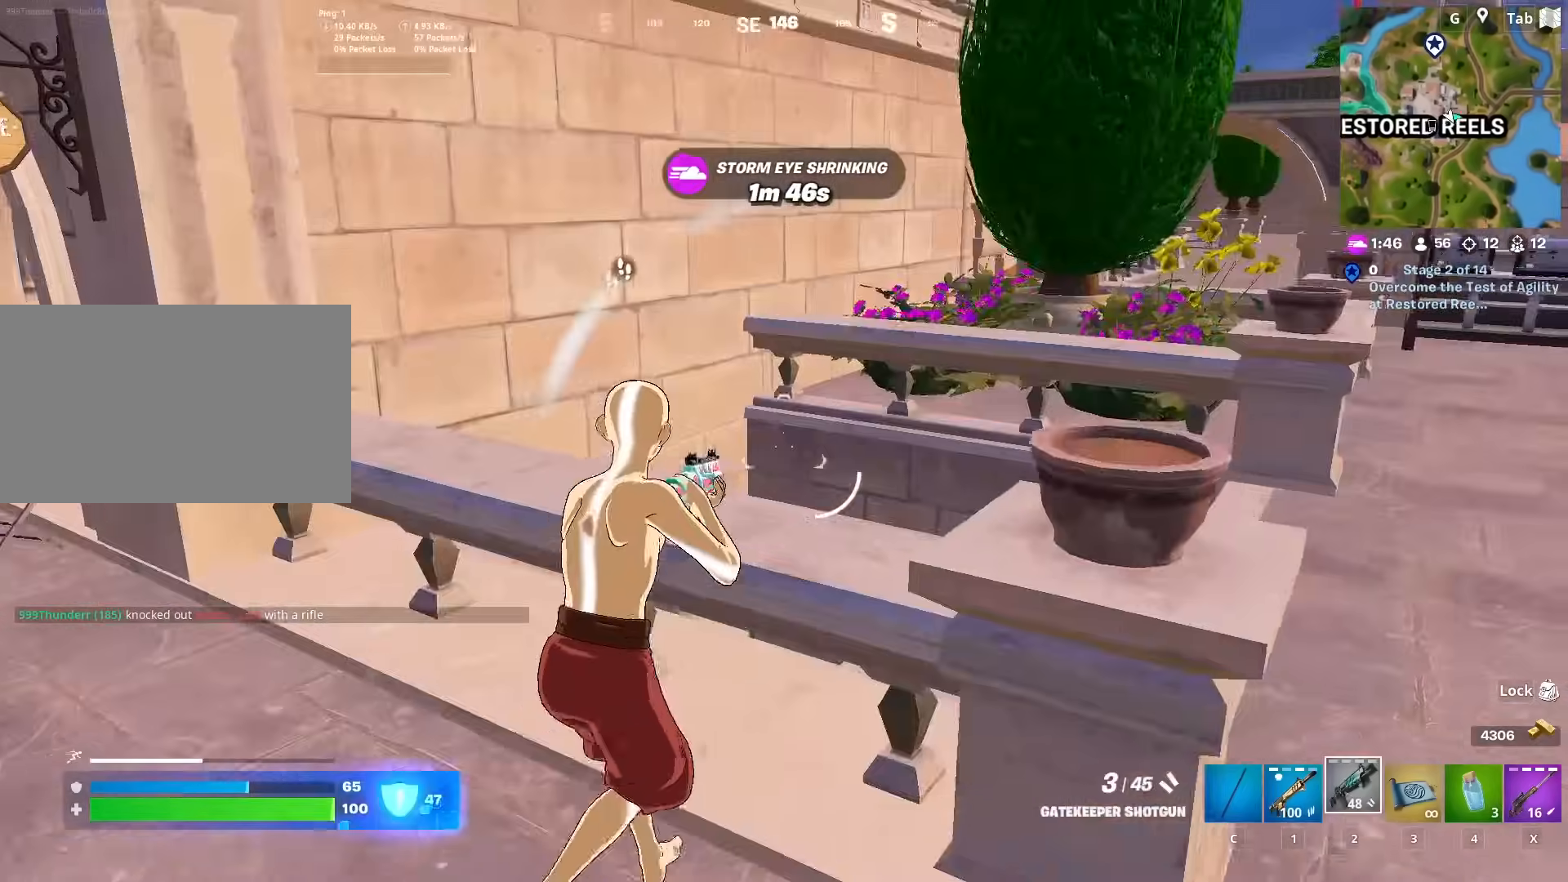
{"keys": ["w"], "mouse": [], "mouse_move": "still", "events": [[133, "d", "up"], [183, "space", "down"], [283, "d", "down"], [367, "space", "up"], [367, "w", "up"], [417, "w", "down"], [467, "d", "up"]]}
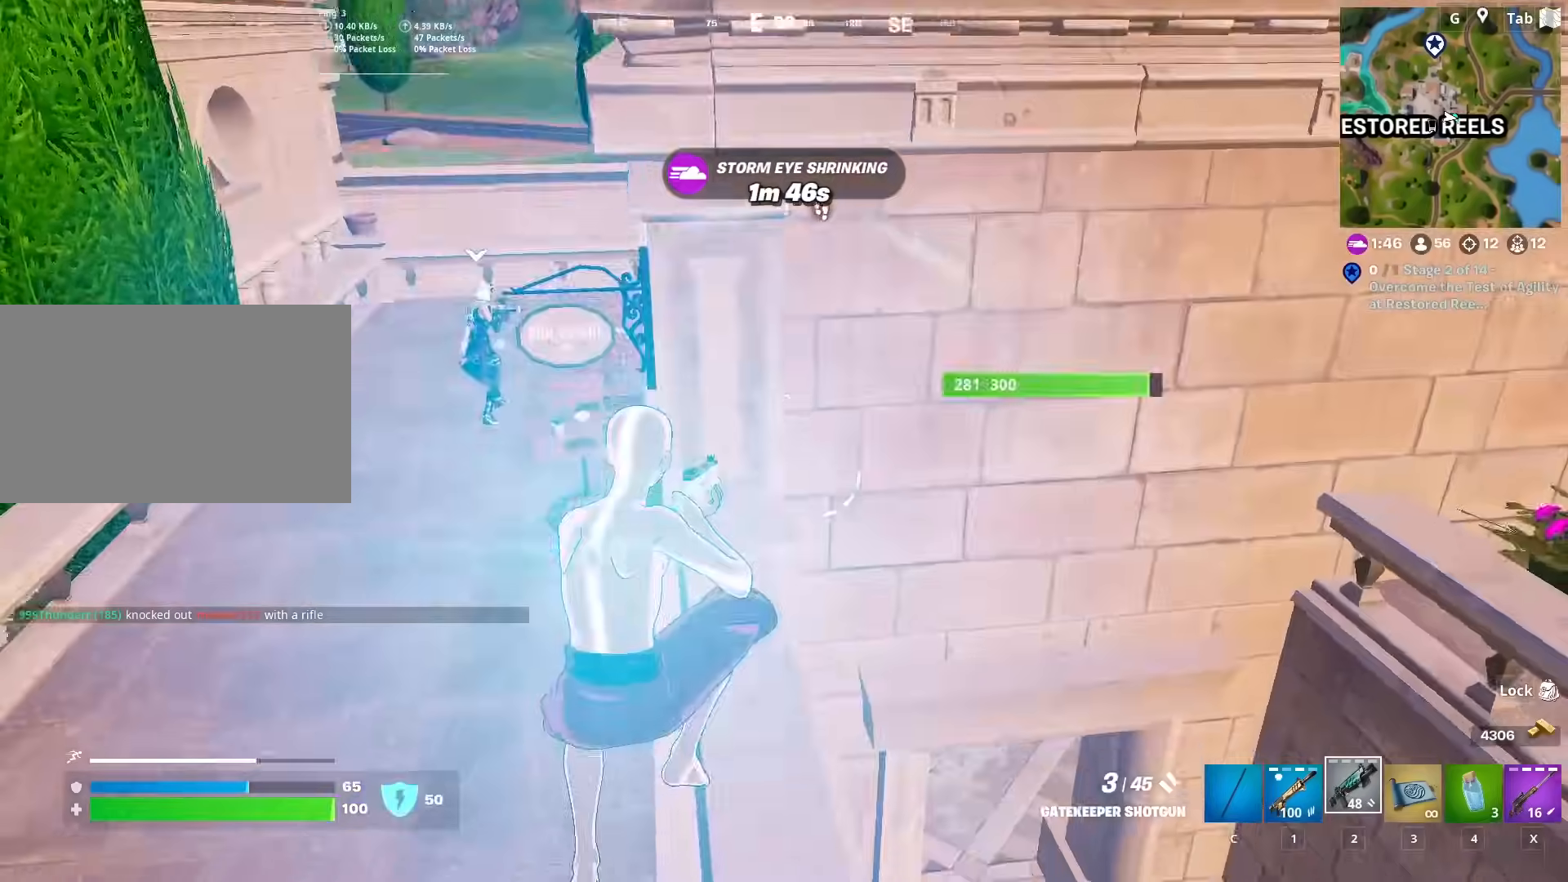
{"keys": ["d"], "mouse": [], "mouse_move": "right", "events": [[84, "a", "down"], [284, "a", "up"], [417, "d", "down"], [417, "w", "up"]]}